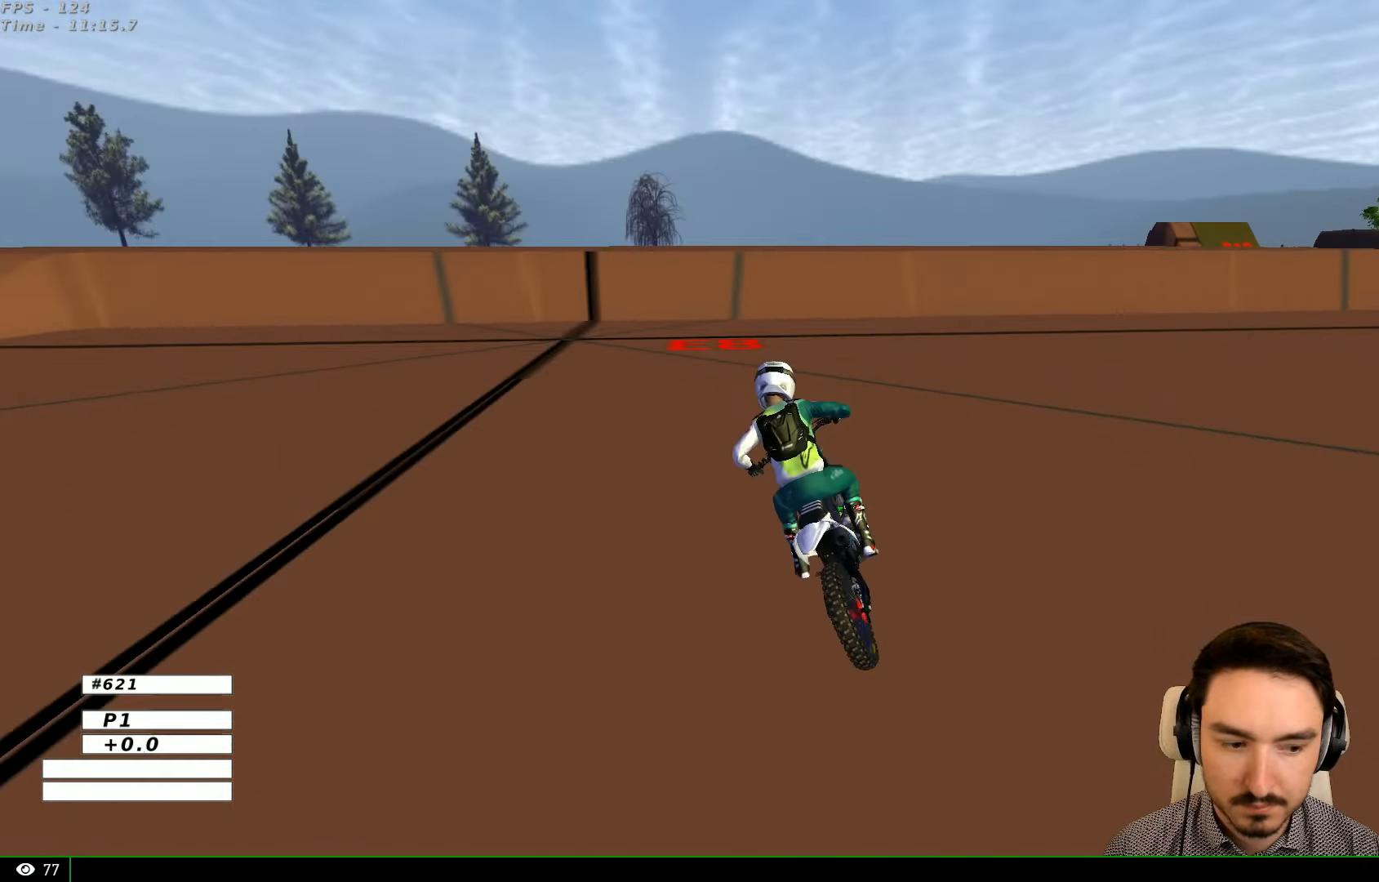
Gameplay with a controller (Xbox layout); each line is a JSON object with the inputs held at the frame after it. "events" lists button and stick changes between this image and that frame as [ms after this image, input, new state], when the widget could be followed in between. Not read: L1 L3 R3.
{"buttons": [], "left_stick": "down", "right_stick": "center", "events": [[166, "R2", "down"], [233, "R2", "up"], [400, "R2", "down"], [466, "left_stick", "down"], [500, "R2", "up"]]}
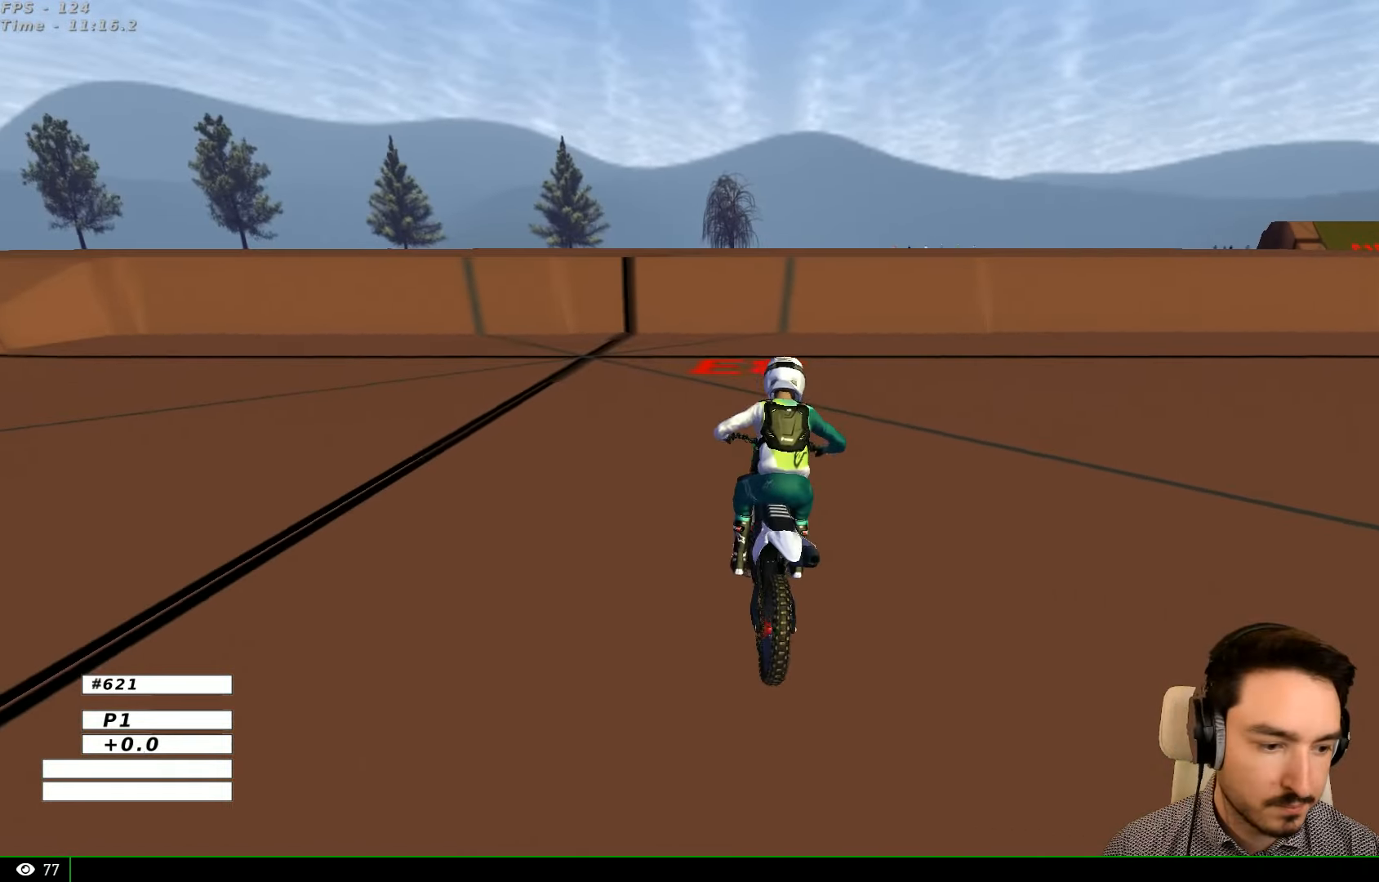
{"buttons": ["R2"], "left_stick": "left", "right_stick": "center", "events": [[33, "left_stick", "left"], [300, "X", "down"], [400, "X", "up"], [500, "R2", "down"]]}
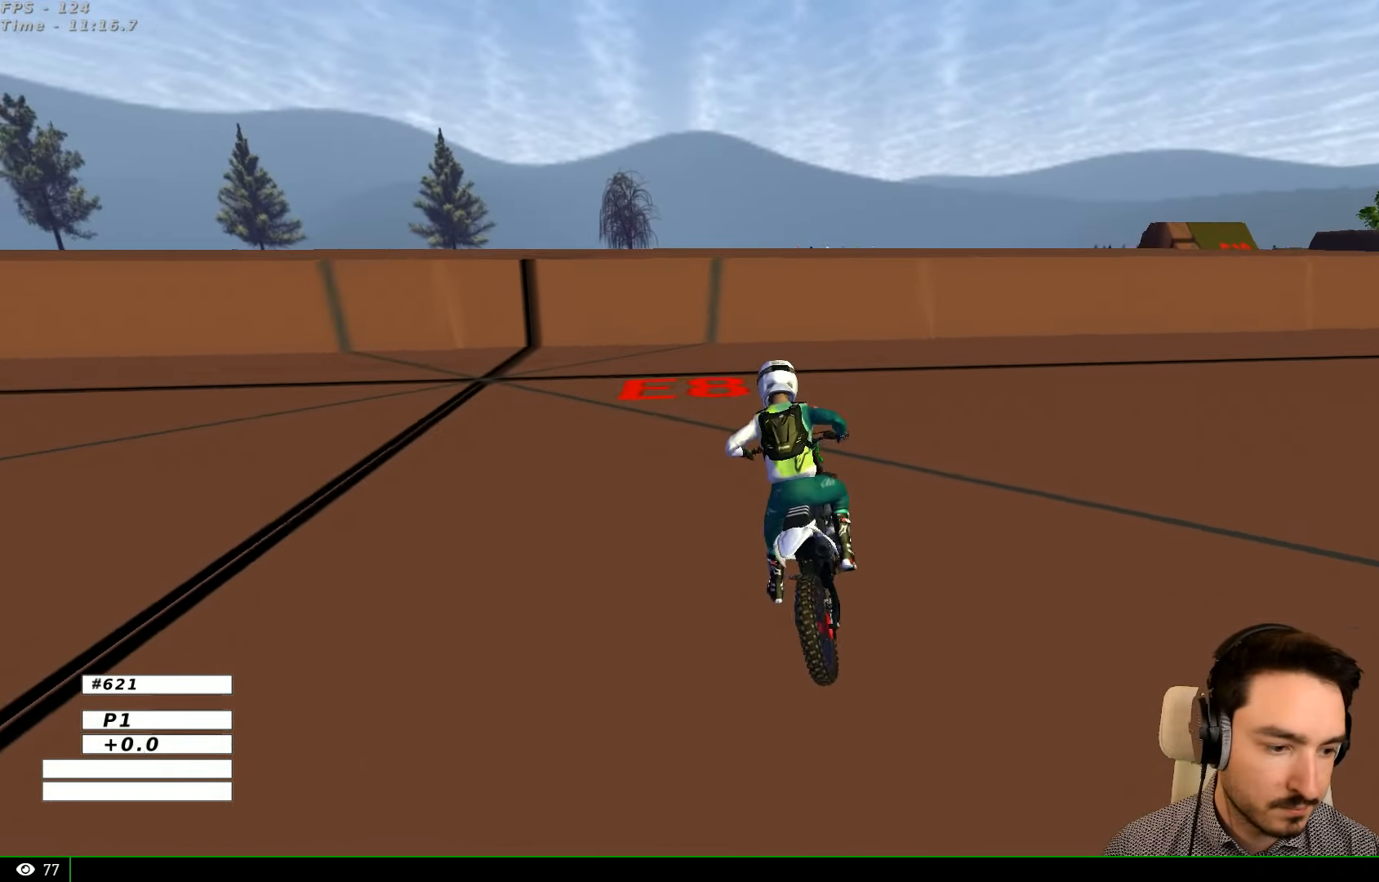
{"buttons": [], "left_stick": "center", "right_stick": "center", "events": [[166, "R2", "up"], [200, "left_stick", "center"], [300, "R2", "down"], [400, "R2", "up"]]}
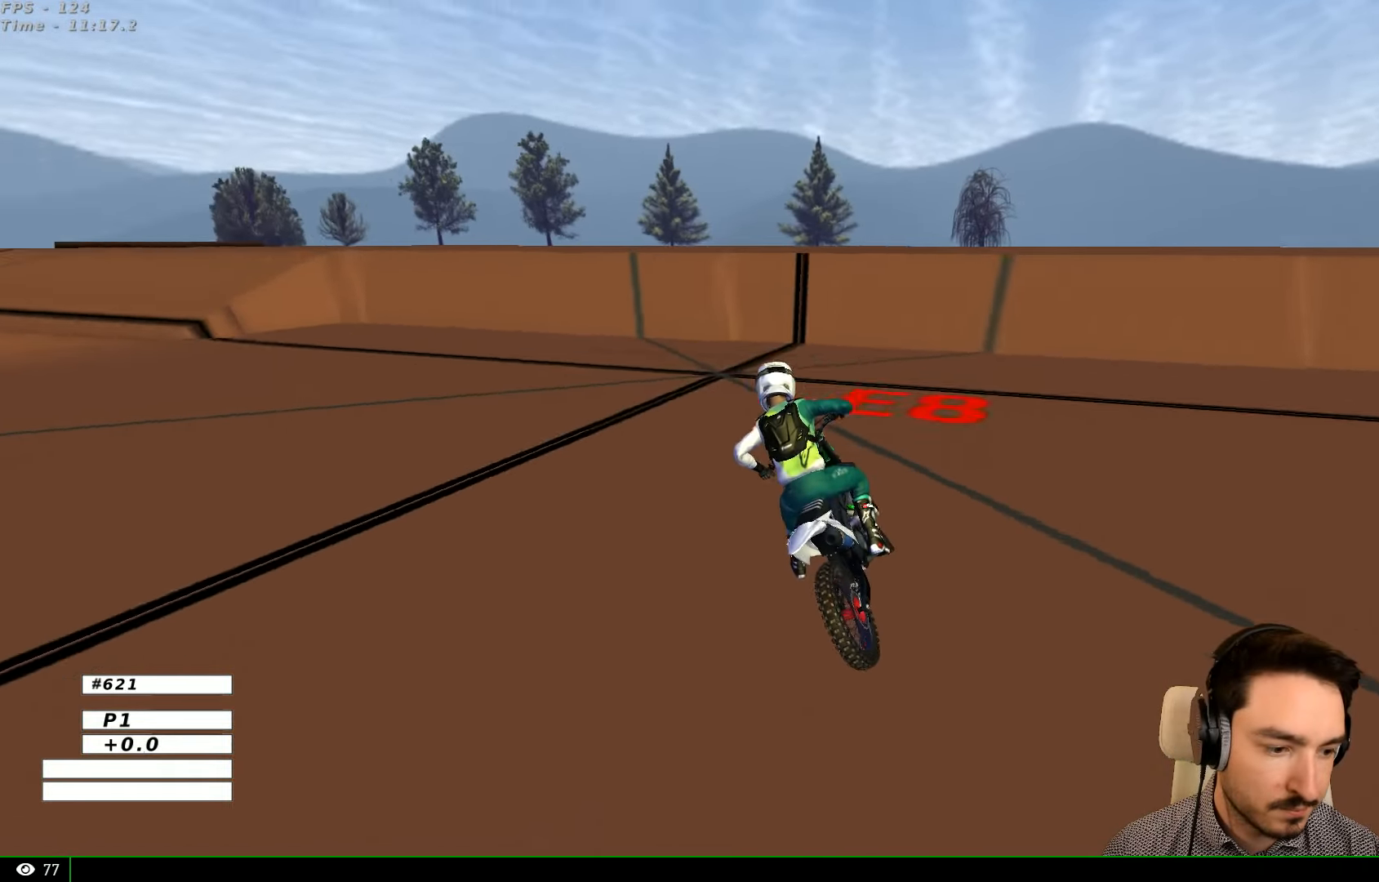
{"buttons": [], "left_stick": "right", "right_stick": "center", "events": [[233, "R2", "down"], [233, "left_stick", "right"], [400, "R2", "up"]]}
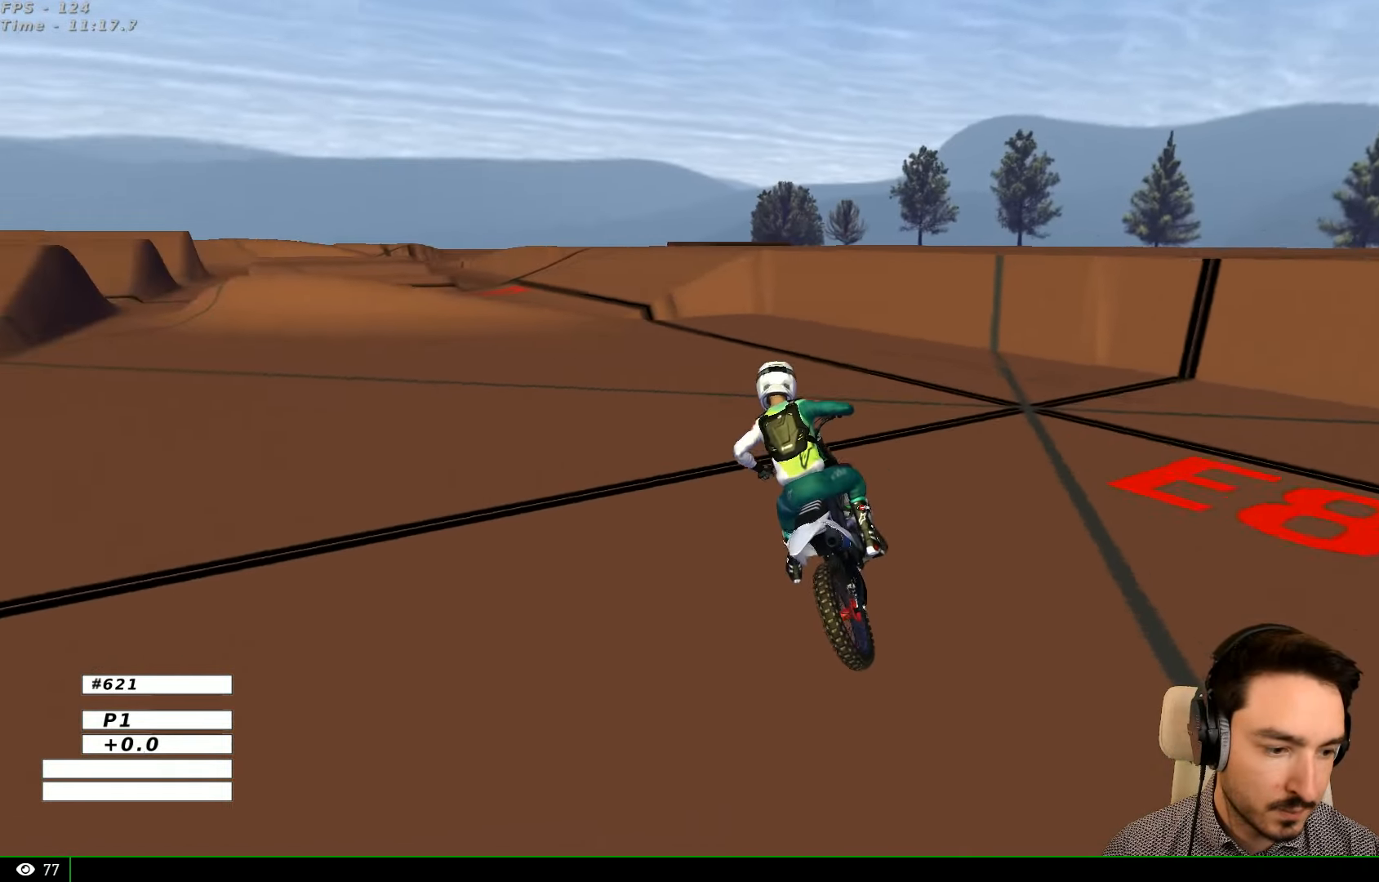
{"buttons": ["R2"], "left_stick": "center", "right_stick": "center", "events": [[33, "R2", "down"], [133, "R2", "up"], [233, "R2", "down"], [266, "left_stick", "center"], [400, "R2", "up"], [500, "R2", "down"]]}
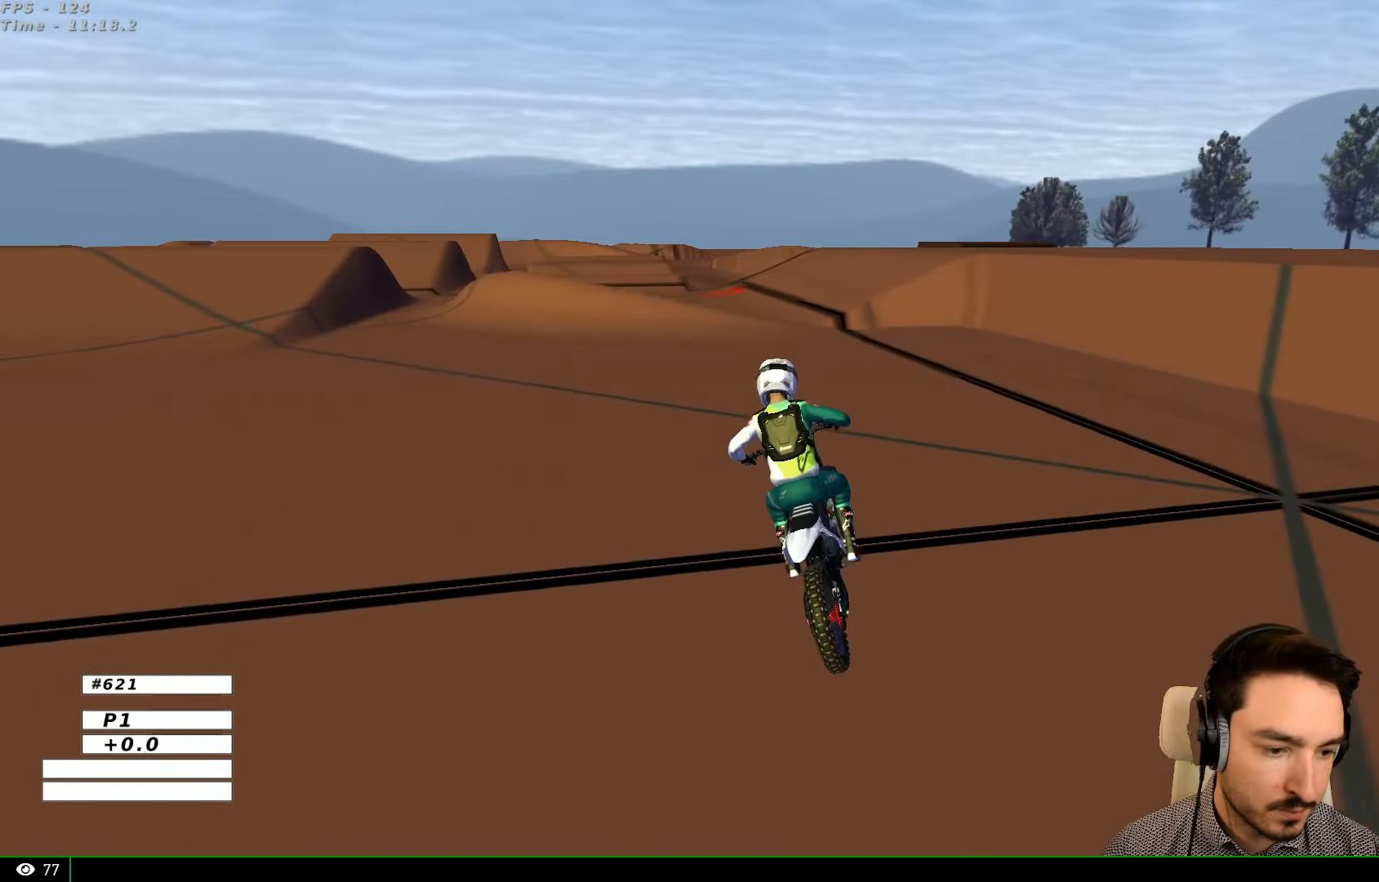
{"buttons": [], "left_stick": "center", "right_stick": "center"}
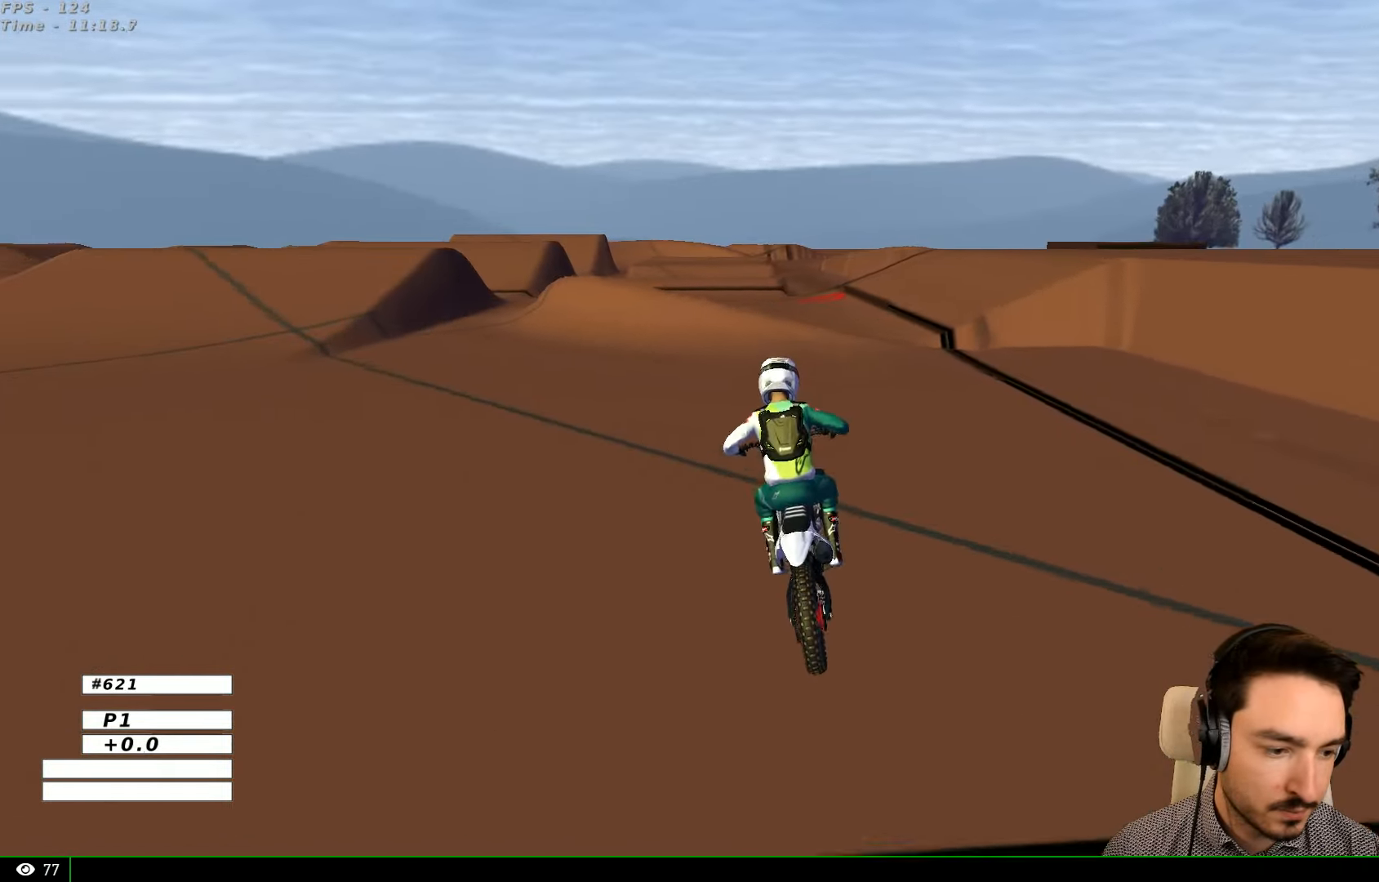
{"buttons": ["R2"], "left_stick": "center", "right_stick": "center", "events": [[400, "R2", "down"]]}
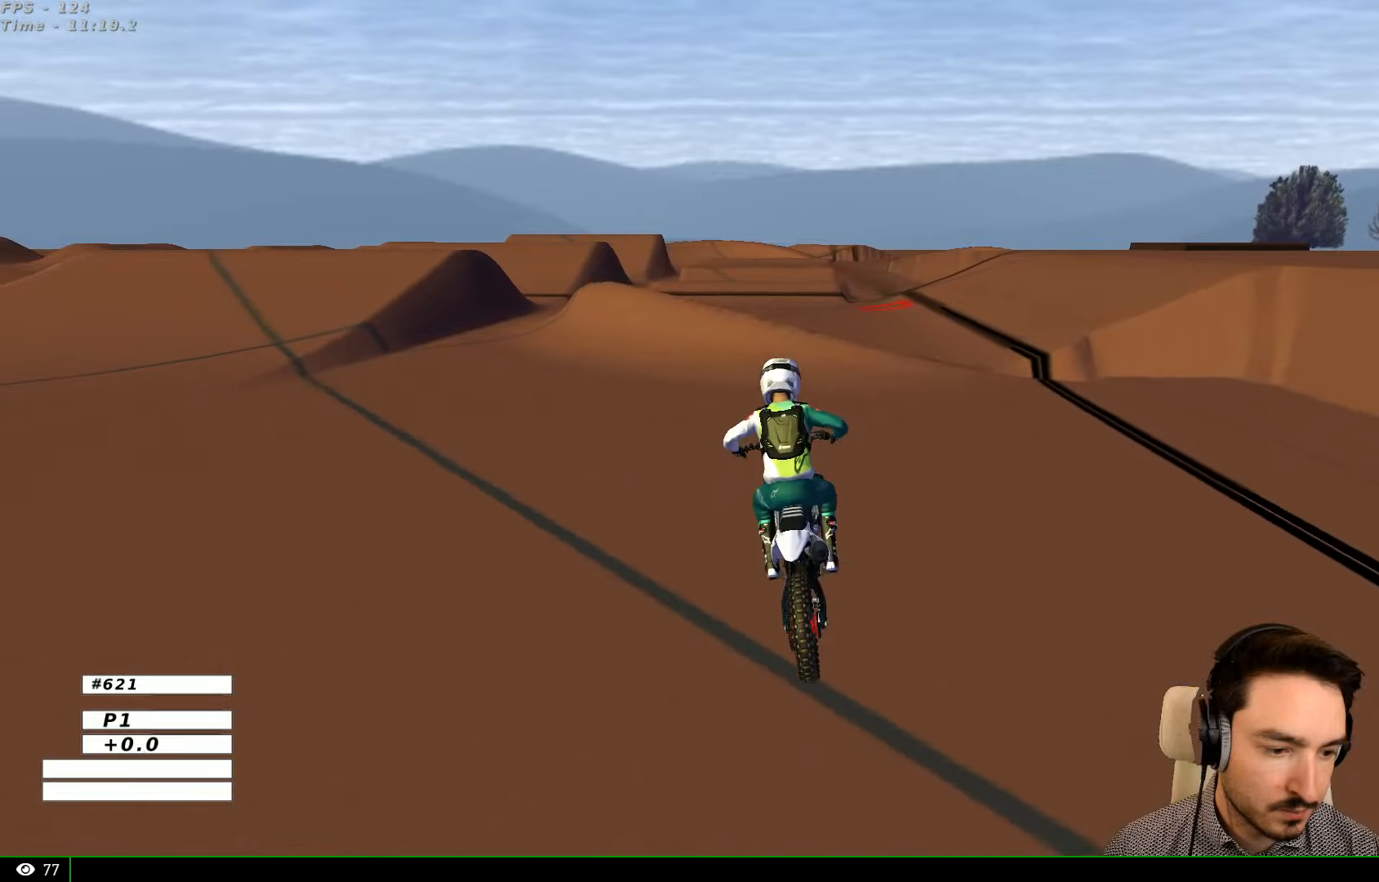
{"buttons": [], "left_stick": "center", "right_stick": "center", "events": [[100, "R2", "up"], [234, "R2", "down"], [234, "left_stick", "right"], [367, "R2", "up"], [434, "left_stick", "center"]]}
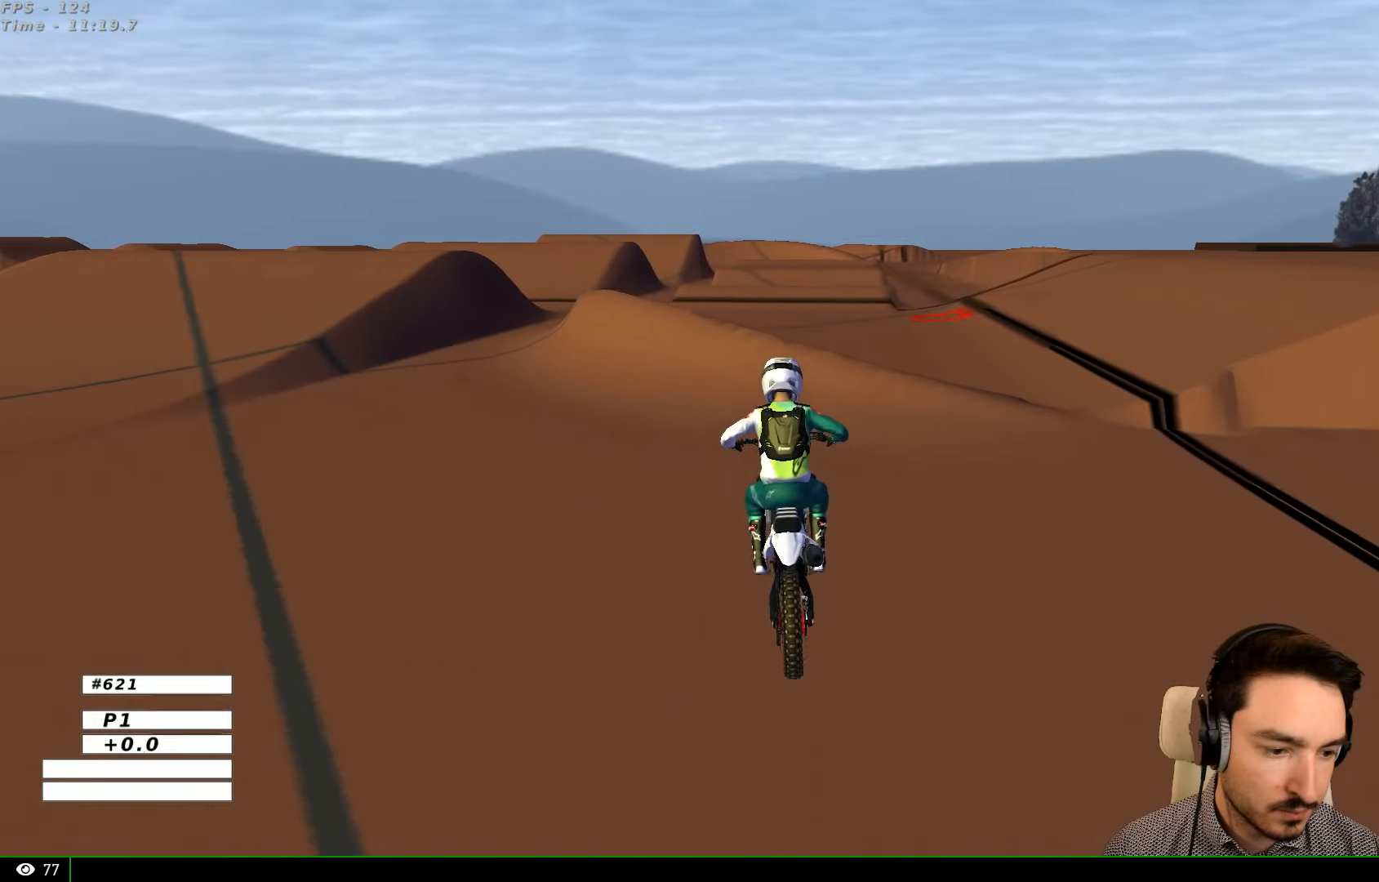
{"buttons": [], "left_stick": "center", "right_stick": "center", "events": [[200, "R2", "down"], [334, "R2", "up"]]}
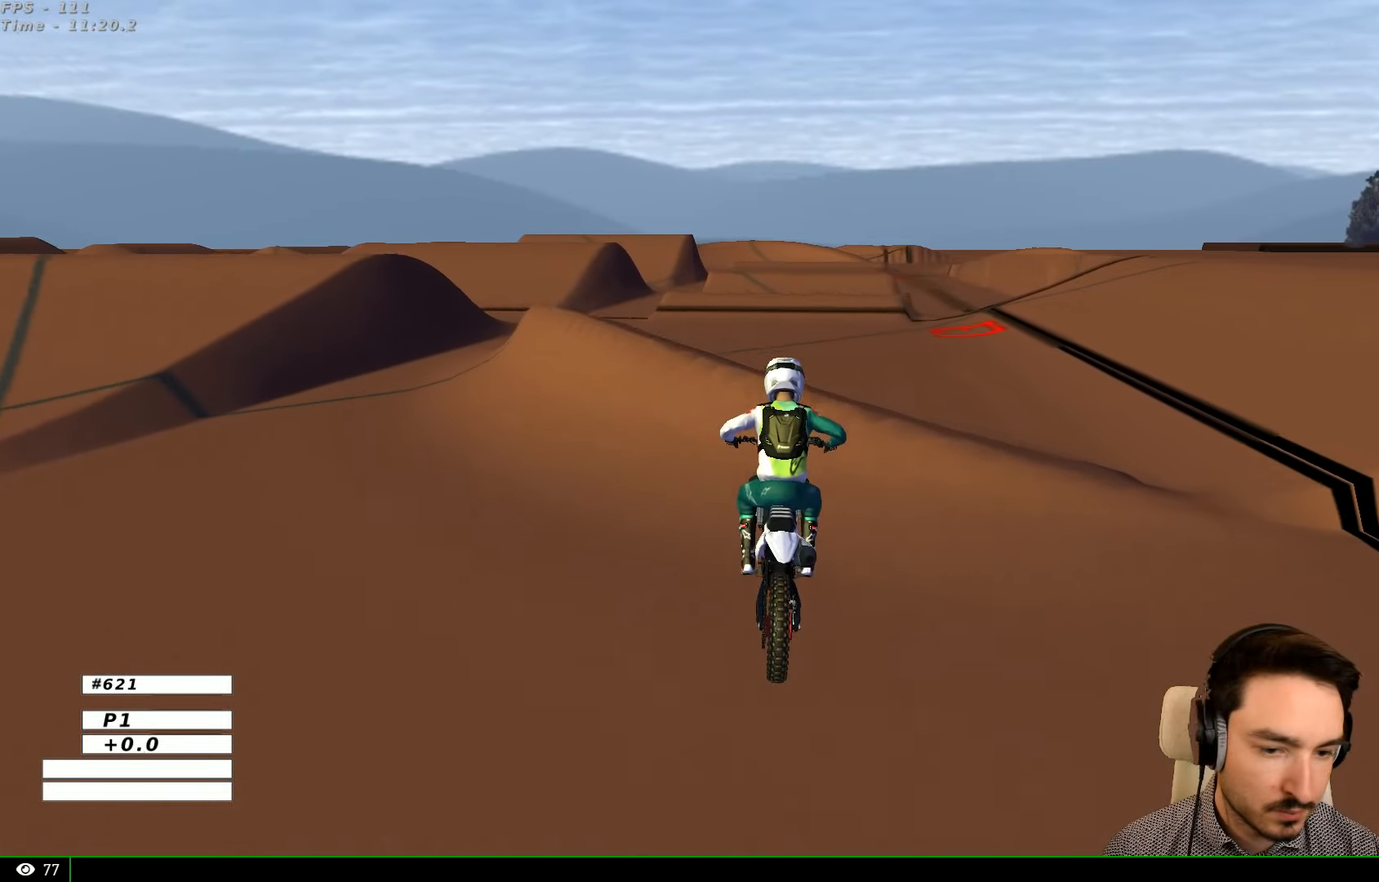
{"buttons": ["R2"], "left_stick": "down", "right_stick": "center", "events": [[200, "R2", "down"], [367, "R2", "up"], [500, "R2", "down"], [500, "left_stick", "down"]]}
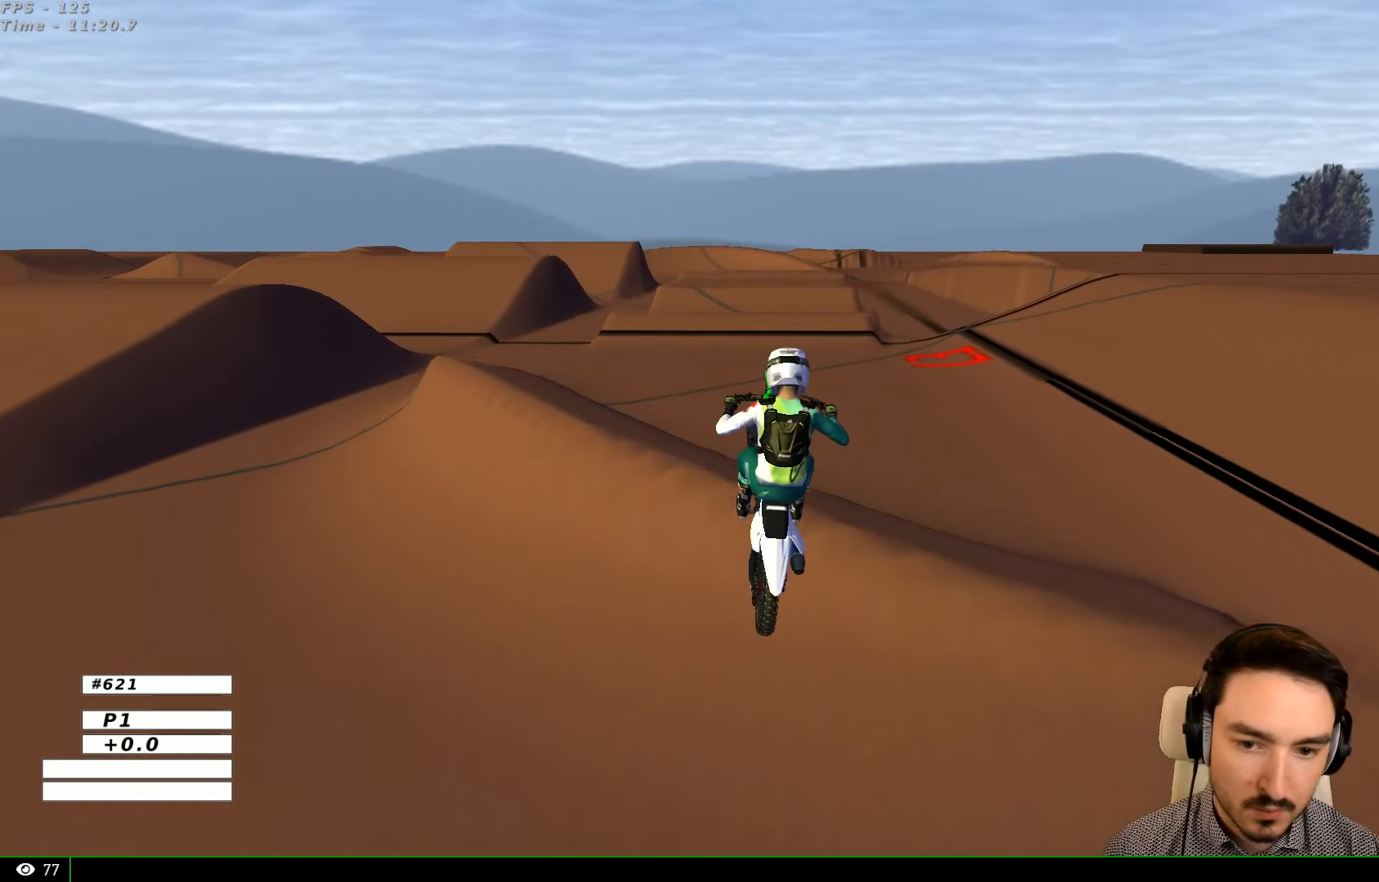
{"buttons": ["R2"], "left_stick": "left", "right_stick": "center", "events": [[134, "R2", "up"], [267, "R2", "down"], [267, "left_stick", "down-left"], [467, "left_stick", "left"]]}
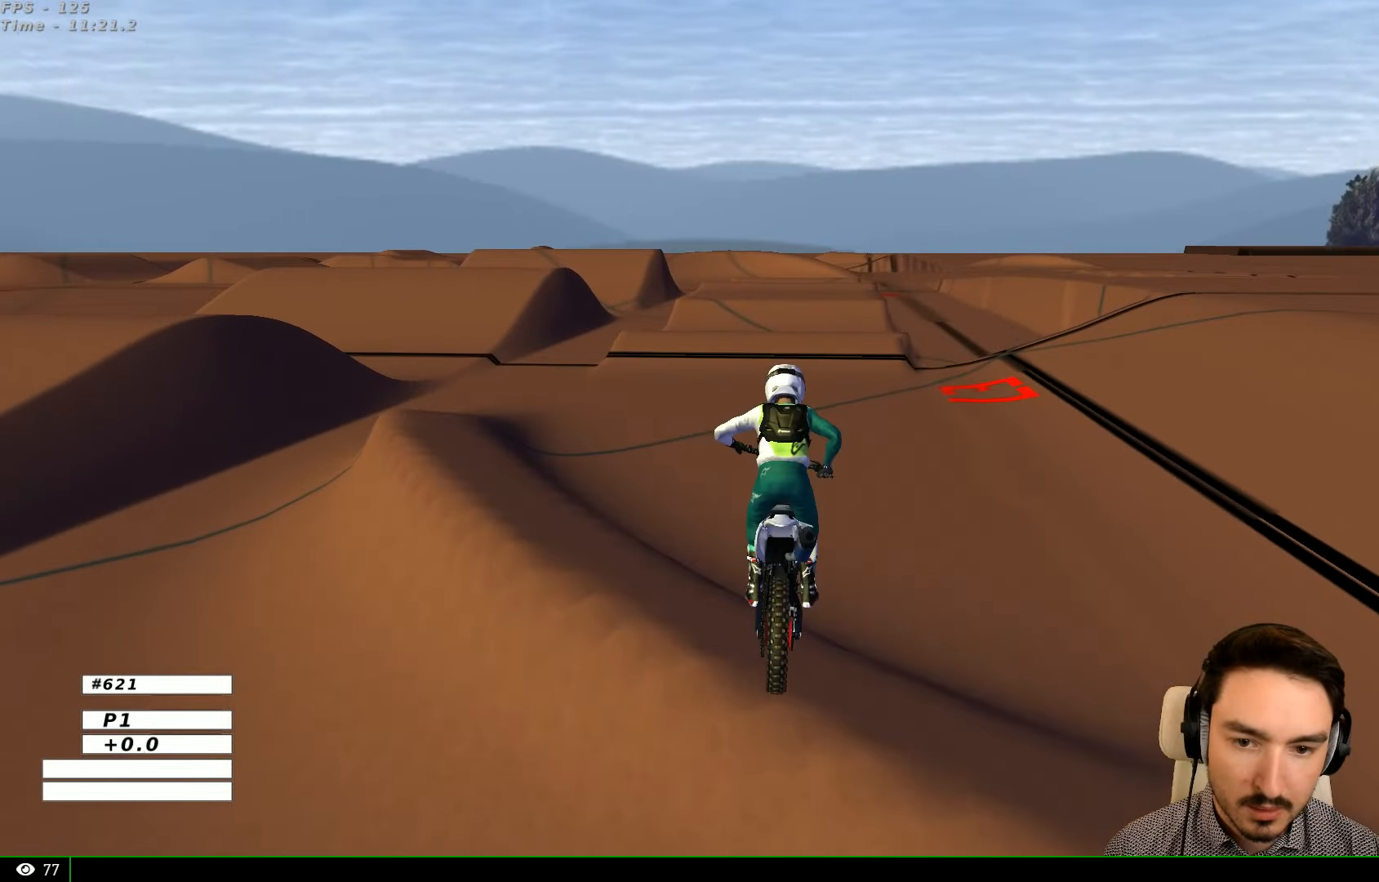
{"buttons": ["R2"], "left_stick": "center", "right_stick": "center", "events": [[100, "R2", "up"], [167, "left_stick", "center"], [234, "R2", "down"], [300, "R2", "up"], [434, "R2", "down"]]}
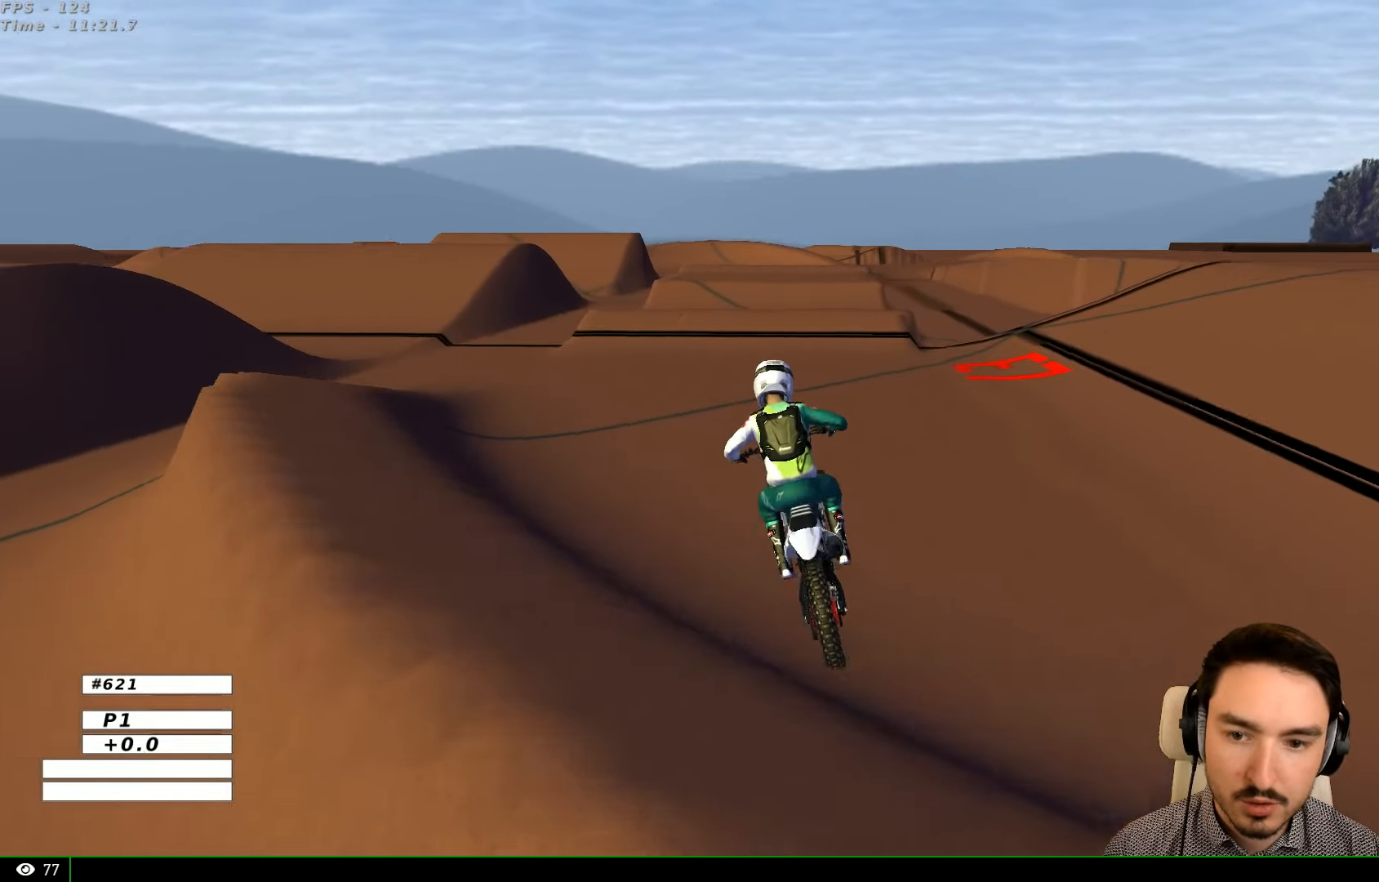
{"buttons": [], "left_stick": "right", "right_stick": "center", "events": [[100, "R2", "up"], [167, "left_stick", "right"], [234, "R2", "down"], [434, "R2", "up"]]}
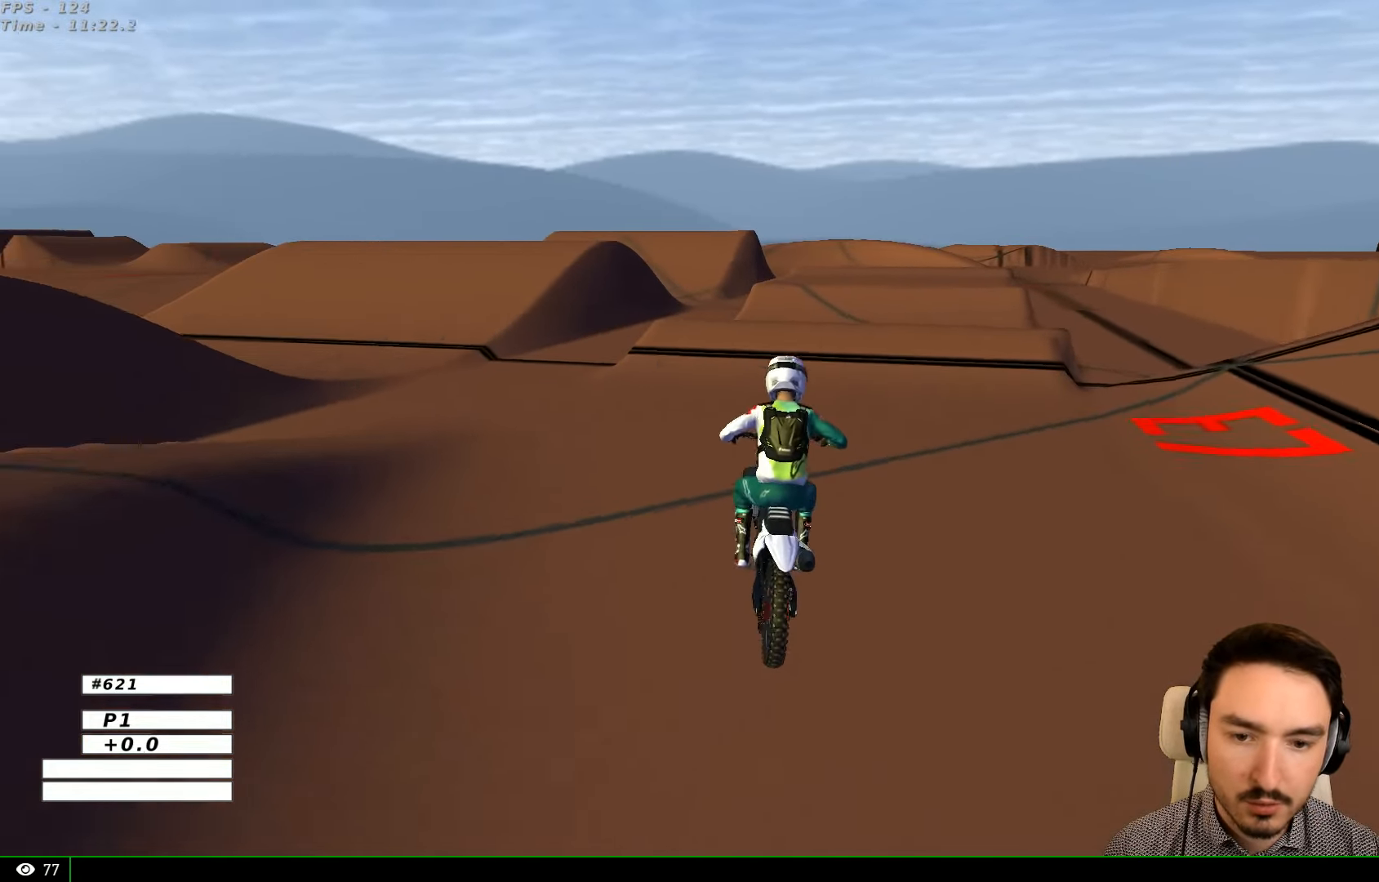
{"buttons": ["R2"], "left_stick": "center", "right_stick": "center", "events": [[34, "R2", "down"], [34, "left_stick", "center"]]}
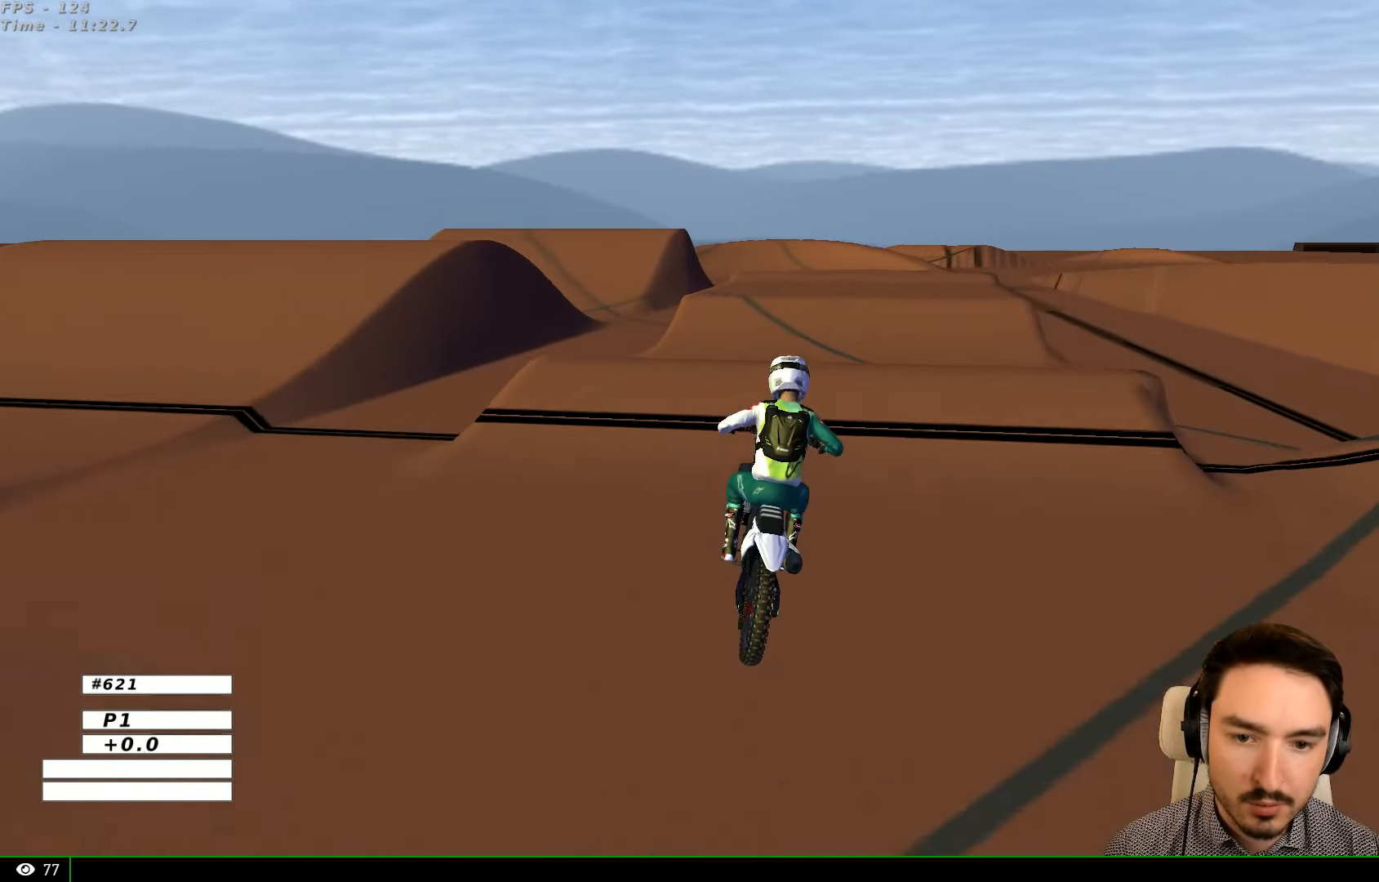
{"buttons": ["R2"], "left_stick": "down-right", "right_stick": "center", "events": [[434, "left_stick", "down"], [500, "left_stick", "down-right"]]}
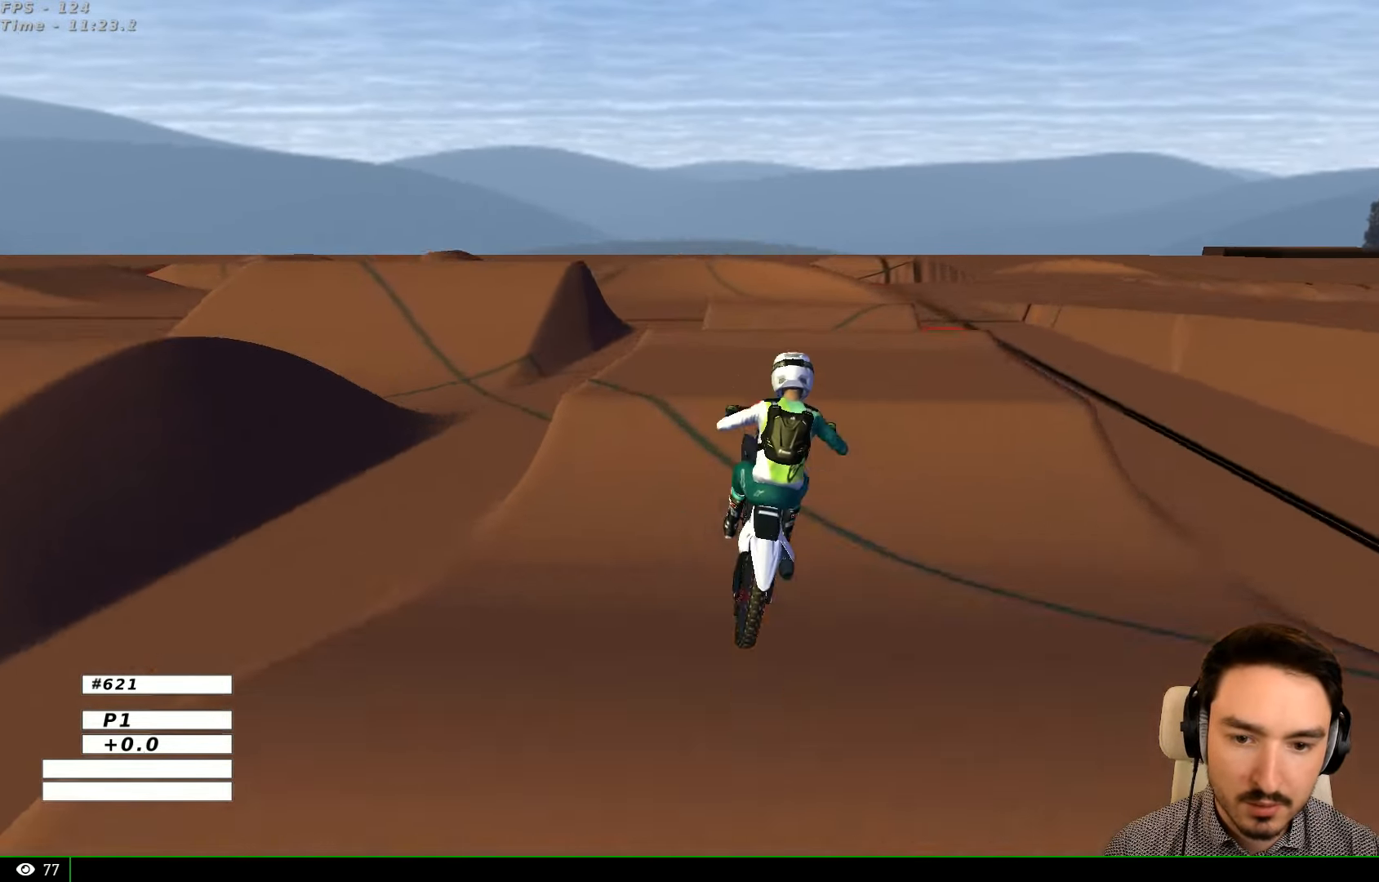
{"buttons": ["L2"], "left_stick": "center", "right_stick": "center", "events": [[34, "R2", "up"], [300, "left_stick", "down-left"], [367, "left_stick", "left"], [400, "L2", "down"], [500, "left_stick", "center"]]}
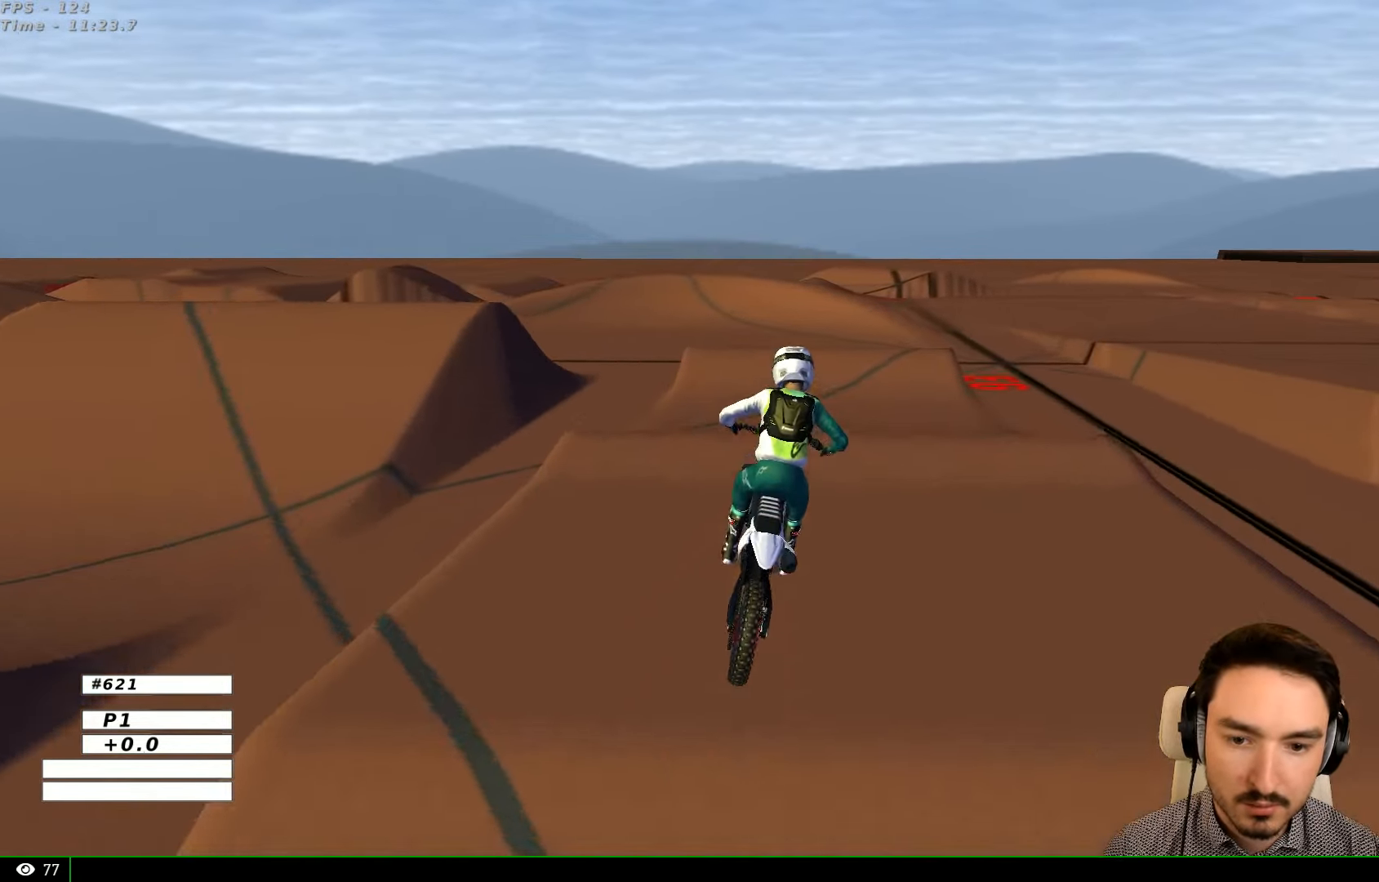
{"buttons": [], "left_stick": "center", "right_stick": "center", "events": [[100, "L2", "up"], [200, "R2", "down"], [367, "left_stick", "down-left"], [467, "left_stick", "center"], [500, "R2", "up"]]}
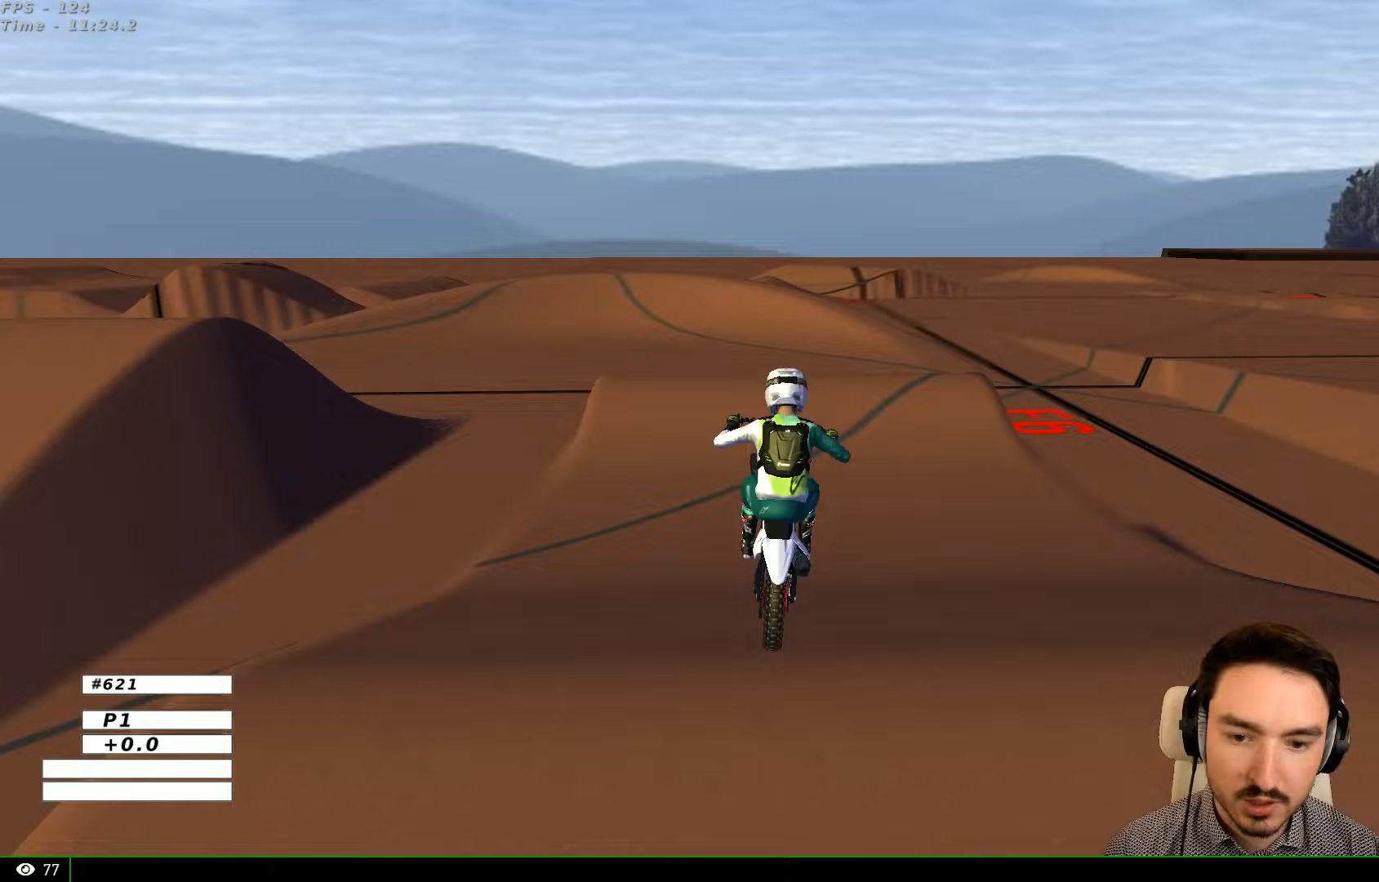
{"buttons": [], "left_stick": "down", "right_stick": "center", "events": [[467, "left_stick", "down"]]}
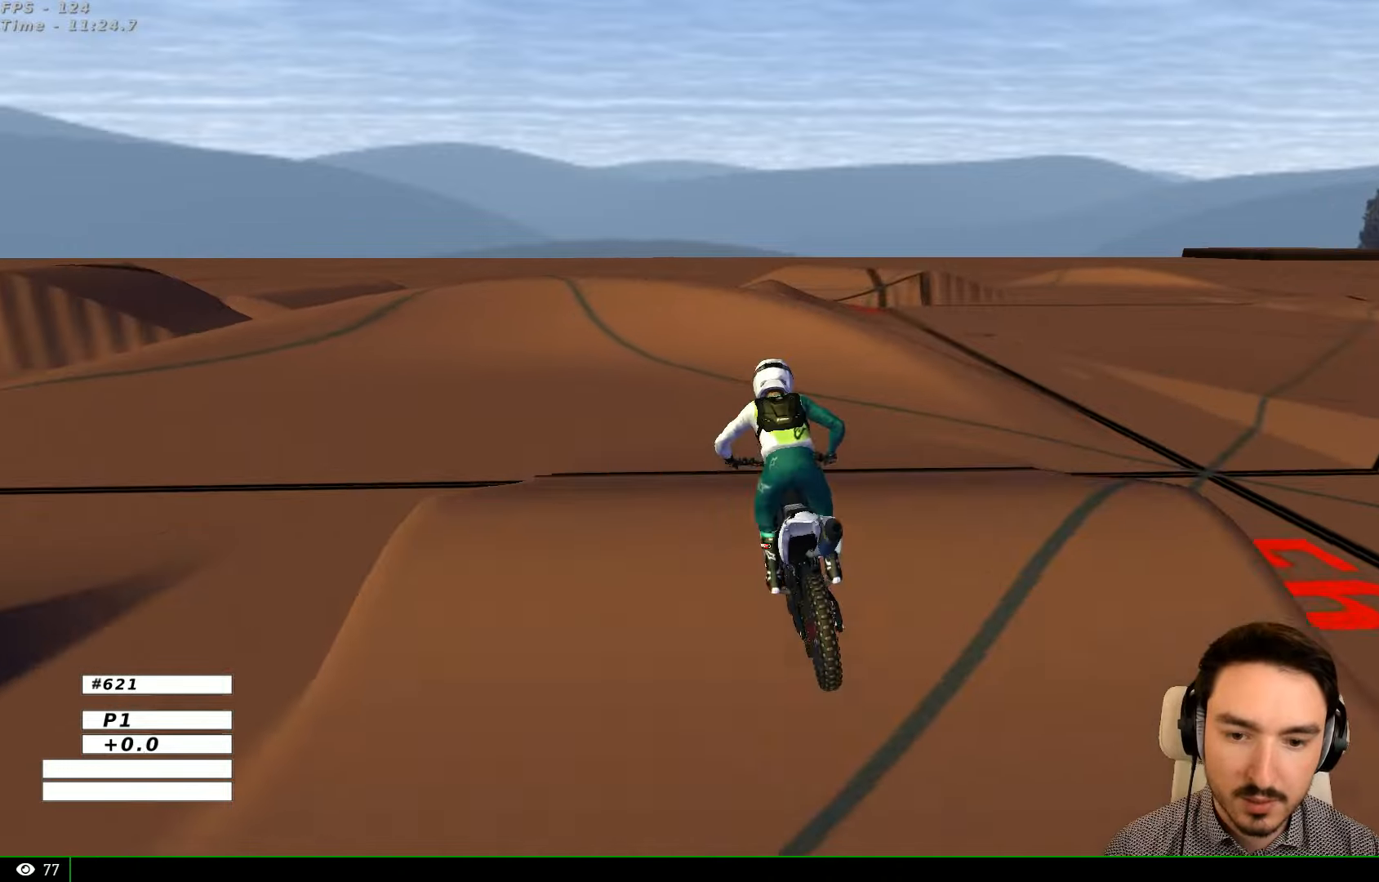
{"buttons": [], "left_stick": "center", "right_stick": "center", "events": [[267, "R2", "down"], [433, "left_stick", "center"], [500, "R2", "up"]]}
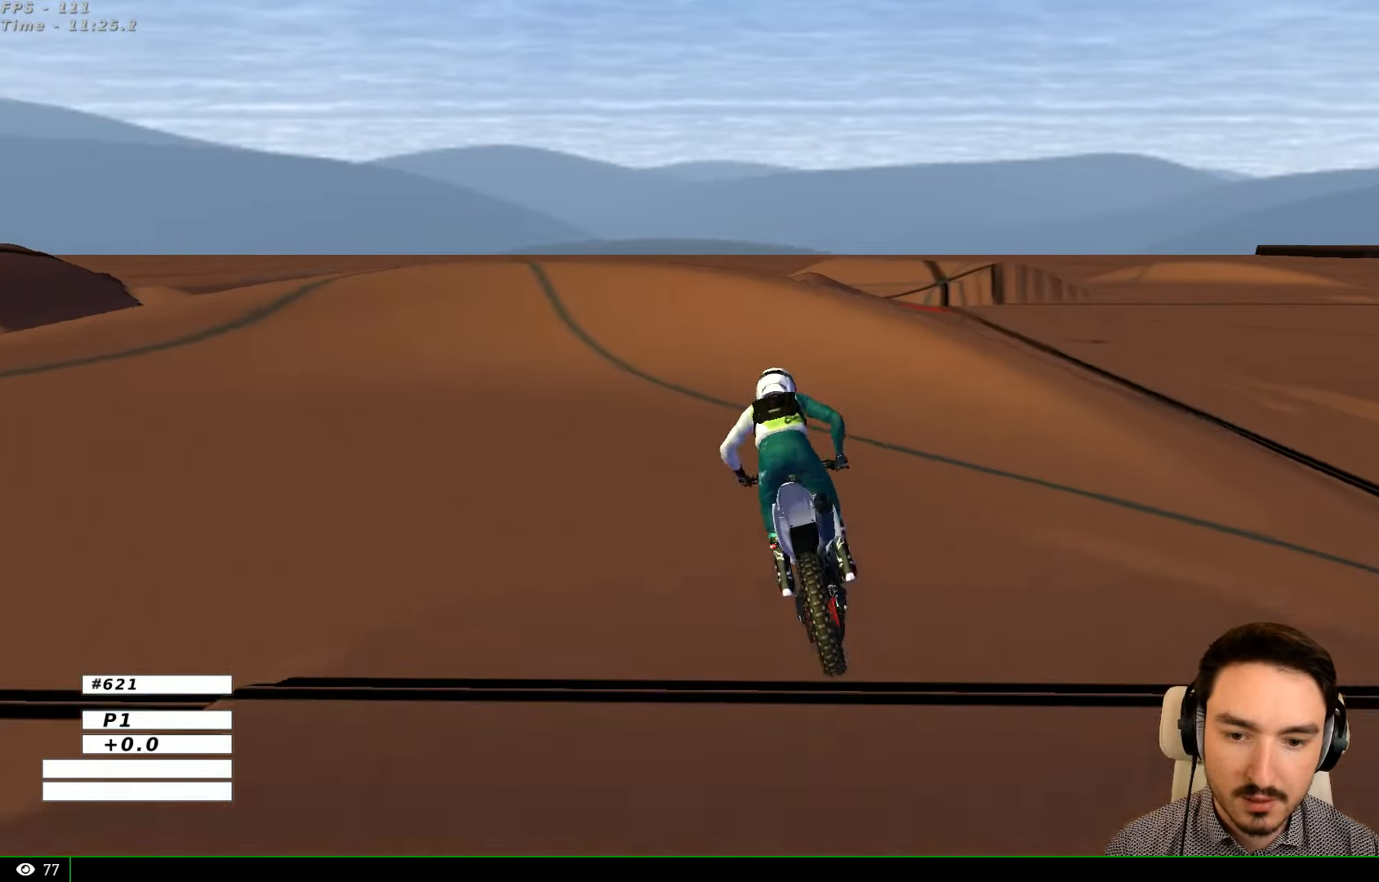
{"buttons": ["R2"], "left_stick": "center", "right_stick": "center", "events": [[133, "left_stick", "down-left"], [200, "R2", "down"], [333, "R2", "up"], [467, "R2", "down"], [467, "left_stick", "center"]]}
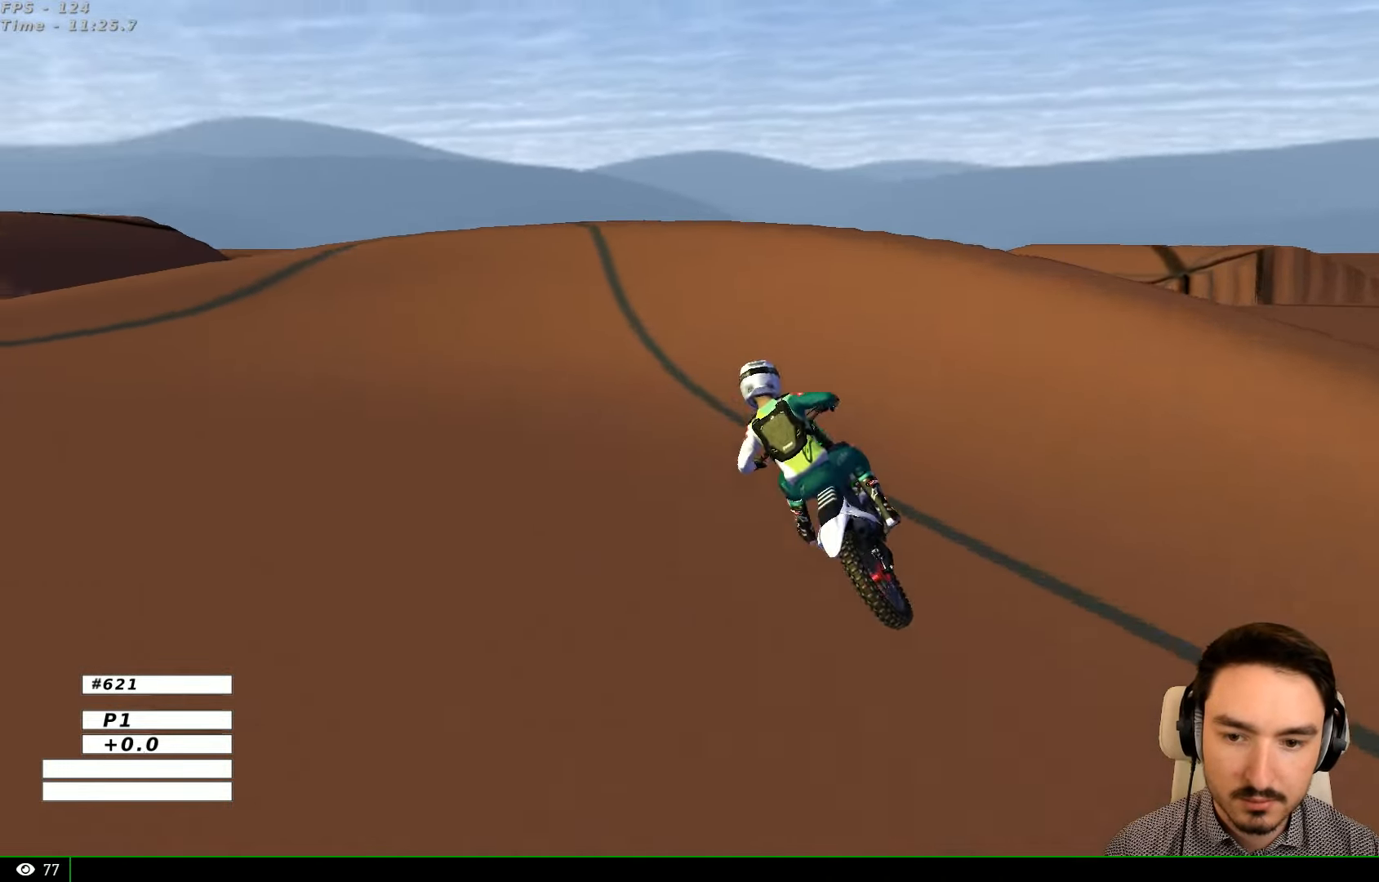
{"buttons": [], "left_stick": "left", "right_stick": "center", "events": [[100, "left_stick", "left"], [200, "R2", "up"]]}
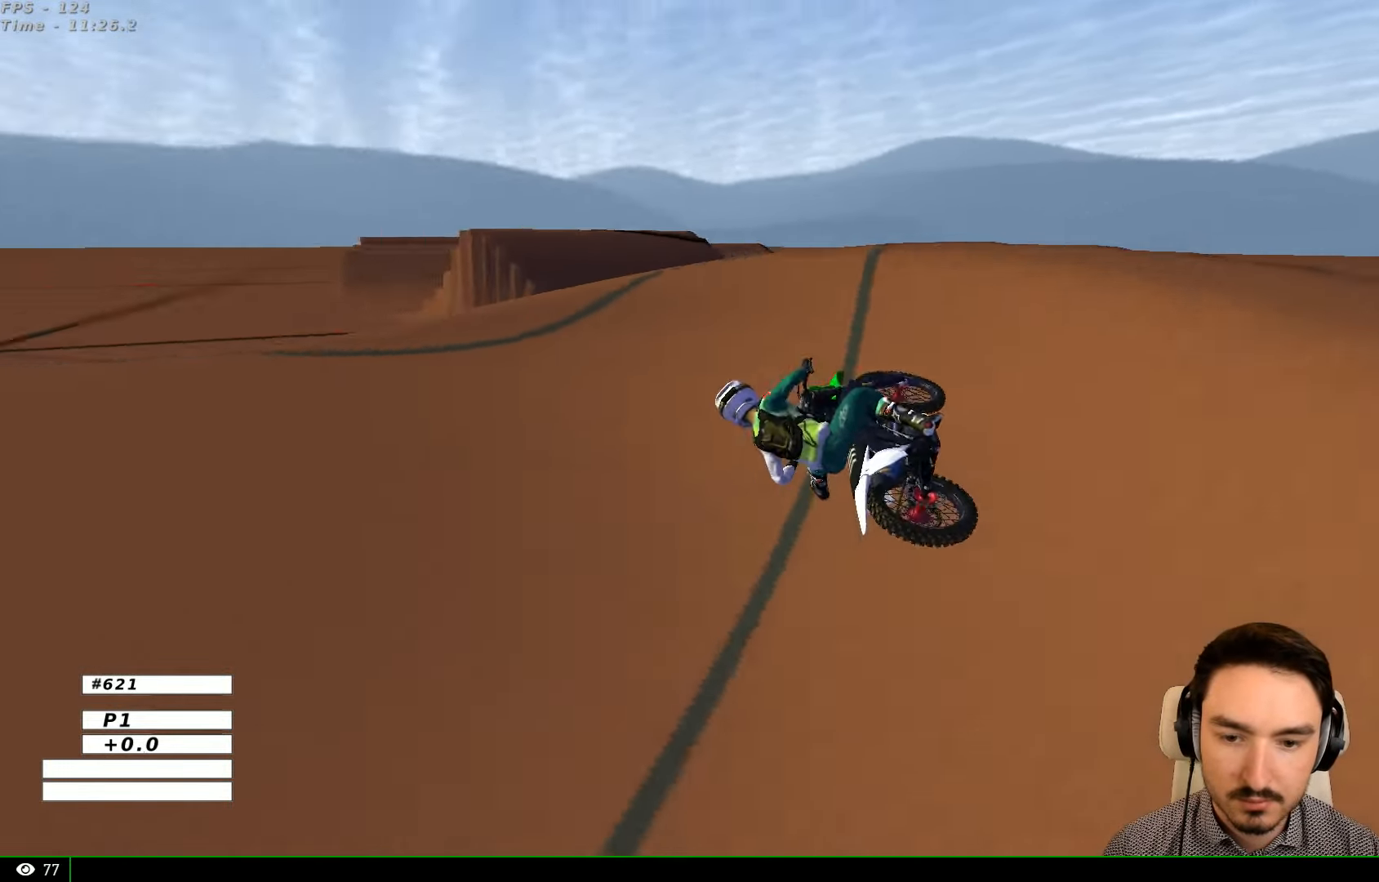
{"buttons": [], "left_stick": "center", "right_stick": "center", "events": [[200, "left_stick", "center"]]}
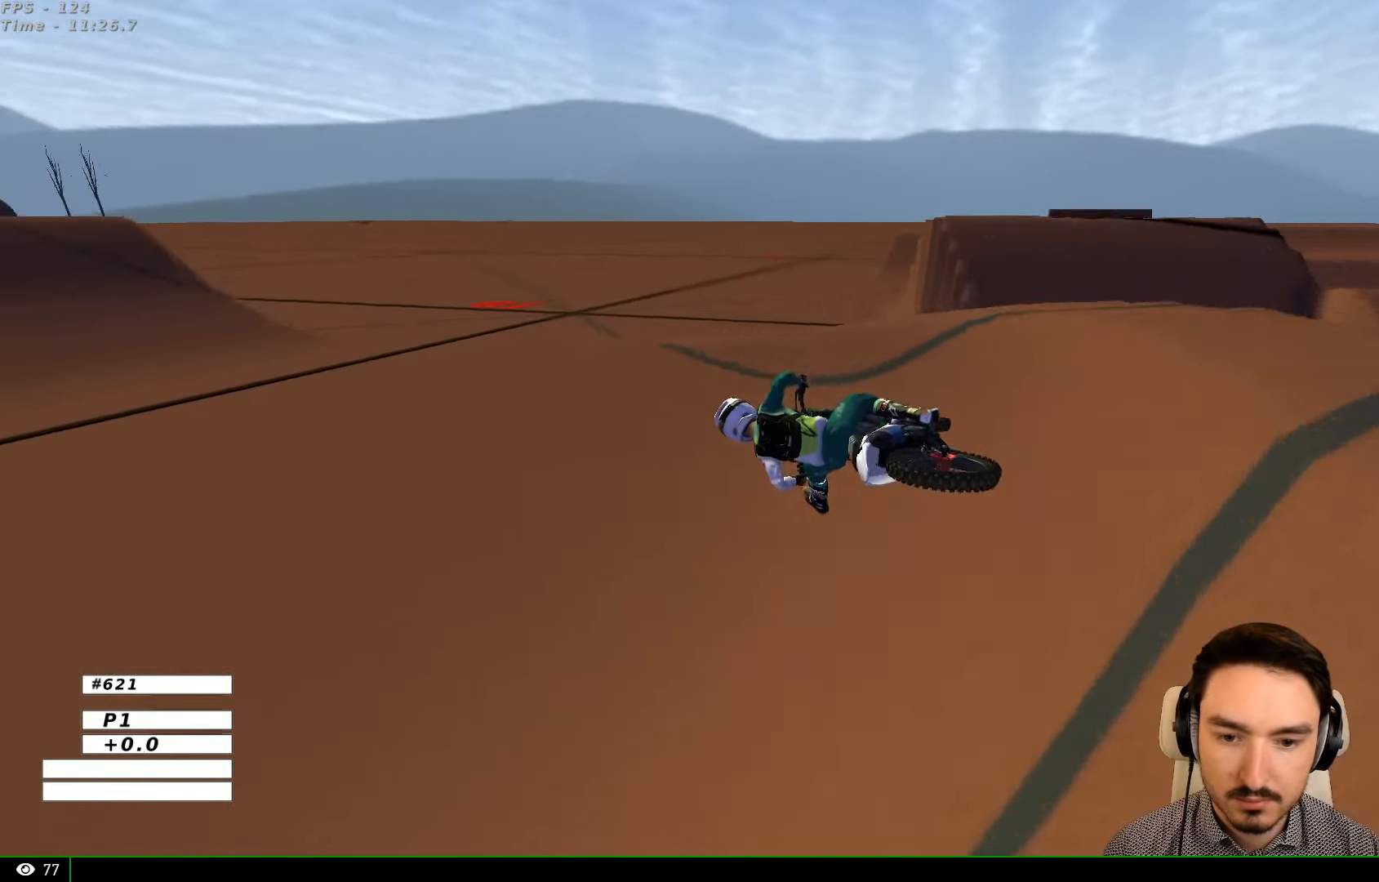
{"buttons": ["R2"], "left_stick": "center", "right_stick": "center", "events": [[67, "R2", "down"], [133, "left_stick", "right"], [400, "B", "down"], [500, "B", "up"], [500, "left_stick", "center"]]}
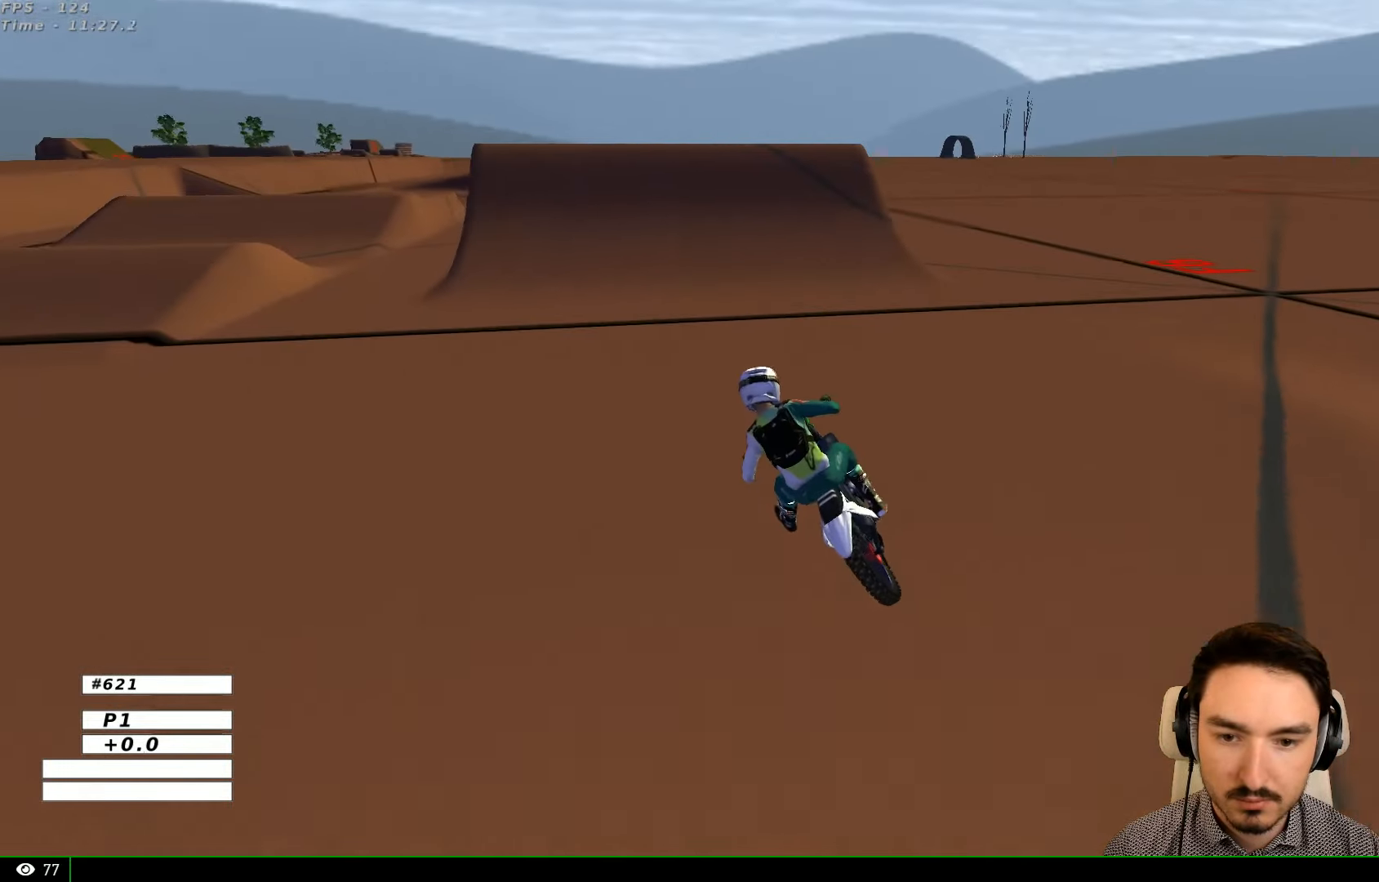
{"buttons": ["R2"], "left_stick": "center", "right_stick": "center", "events": [[167, "left_stick", "right"], [200, "B", "down"], [267, "B", "up"], [333, "left_stick", "center"]]}
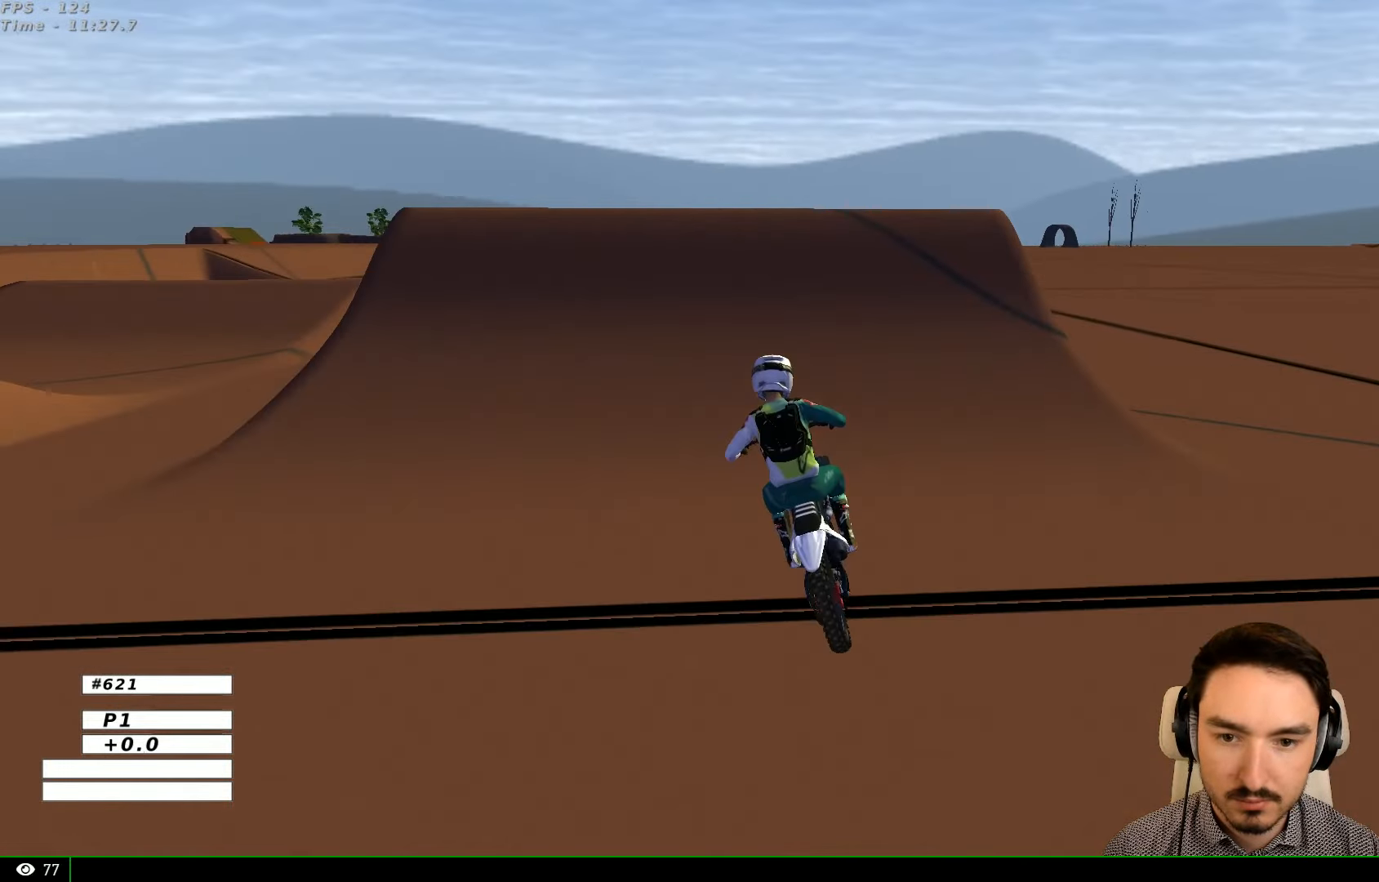
{"buttons": ["R2"], "left_stick": "right", "right_stick": "center", "events": [[100, "left_stick", "right"], [200, "R2", "up"], [400, "R2", "down"]]}
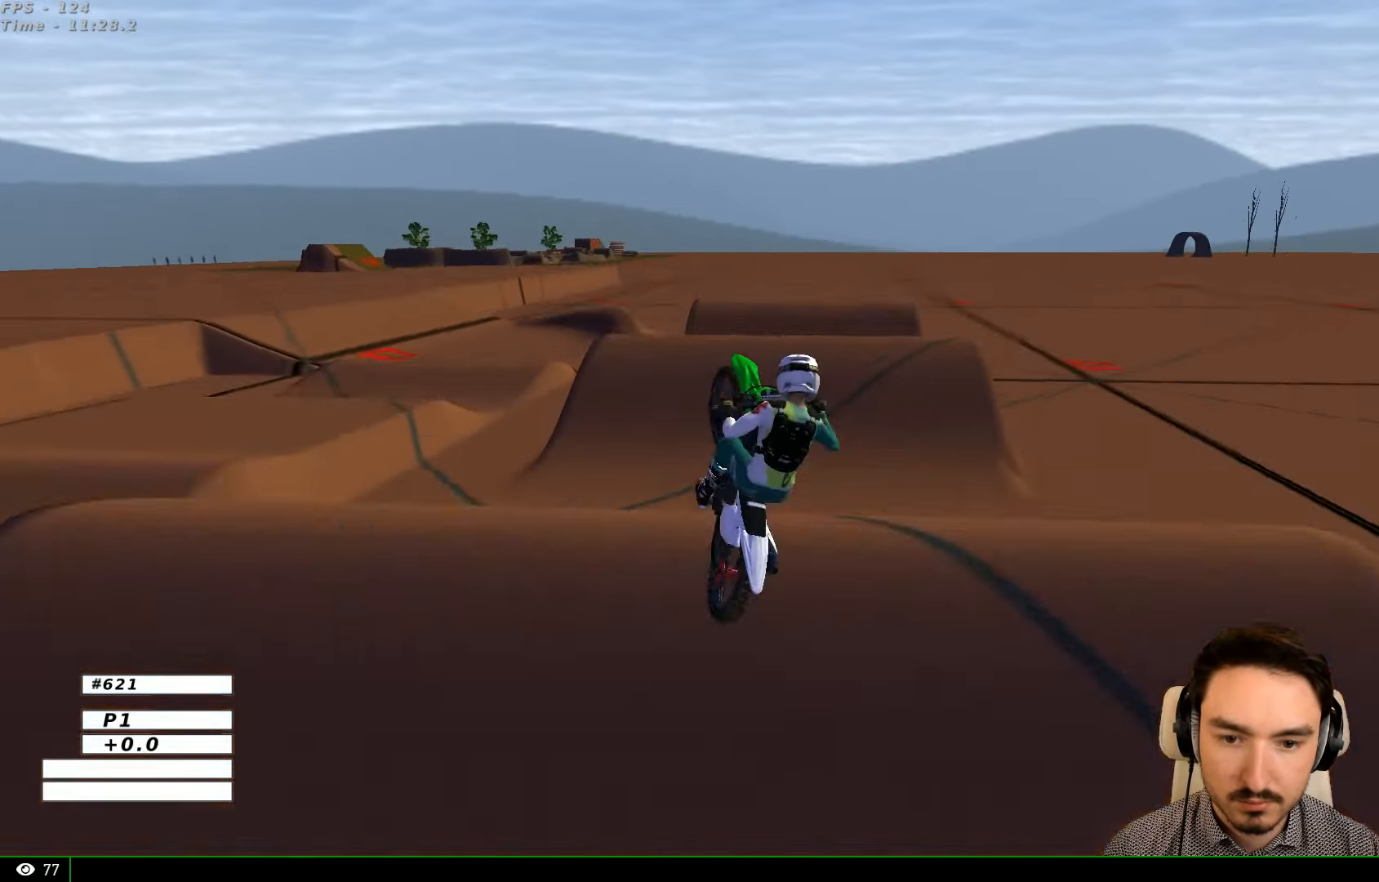
{"buttons": ["R2"], "left_stick": "left", "right_stick": "center", "events": [[100, "R2", "up"], [167, "left_stick", "center"], [400, "R2", "down"], [467, "left_stick", "left"]]}
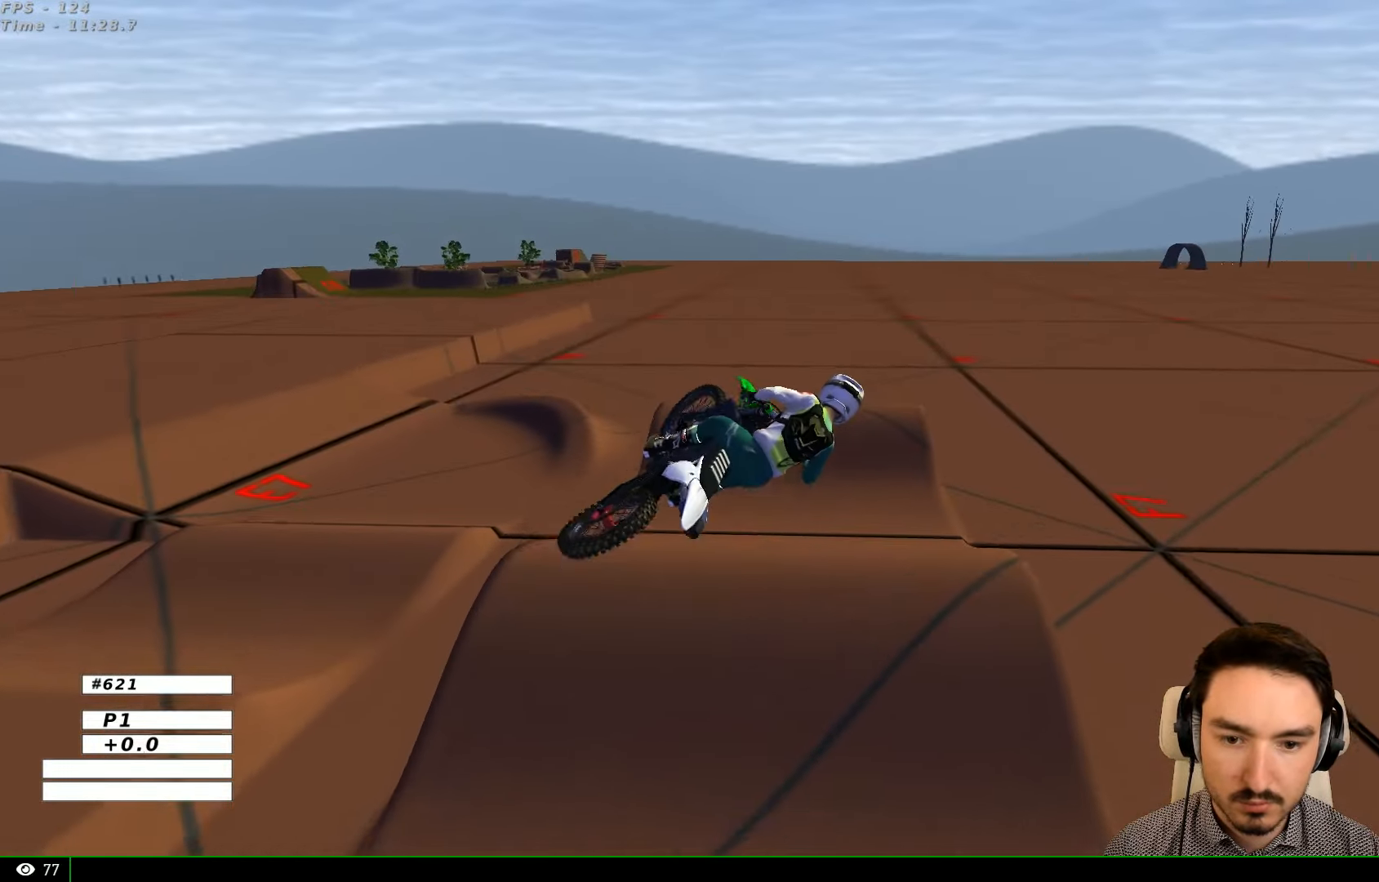
{"buttons": ["R2"], "left_stick": "up", "right_stick": "center", "events": [[300, "left_stick", "up-left"], [433, "left_stick", "up"]]}
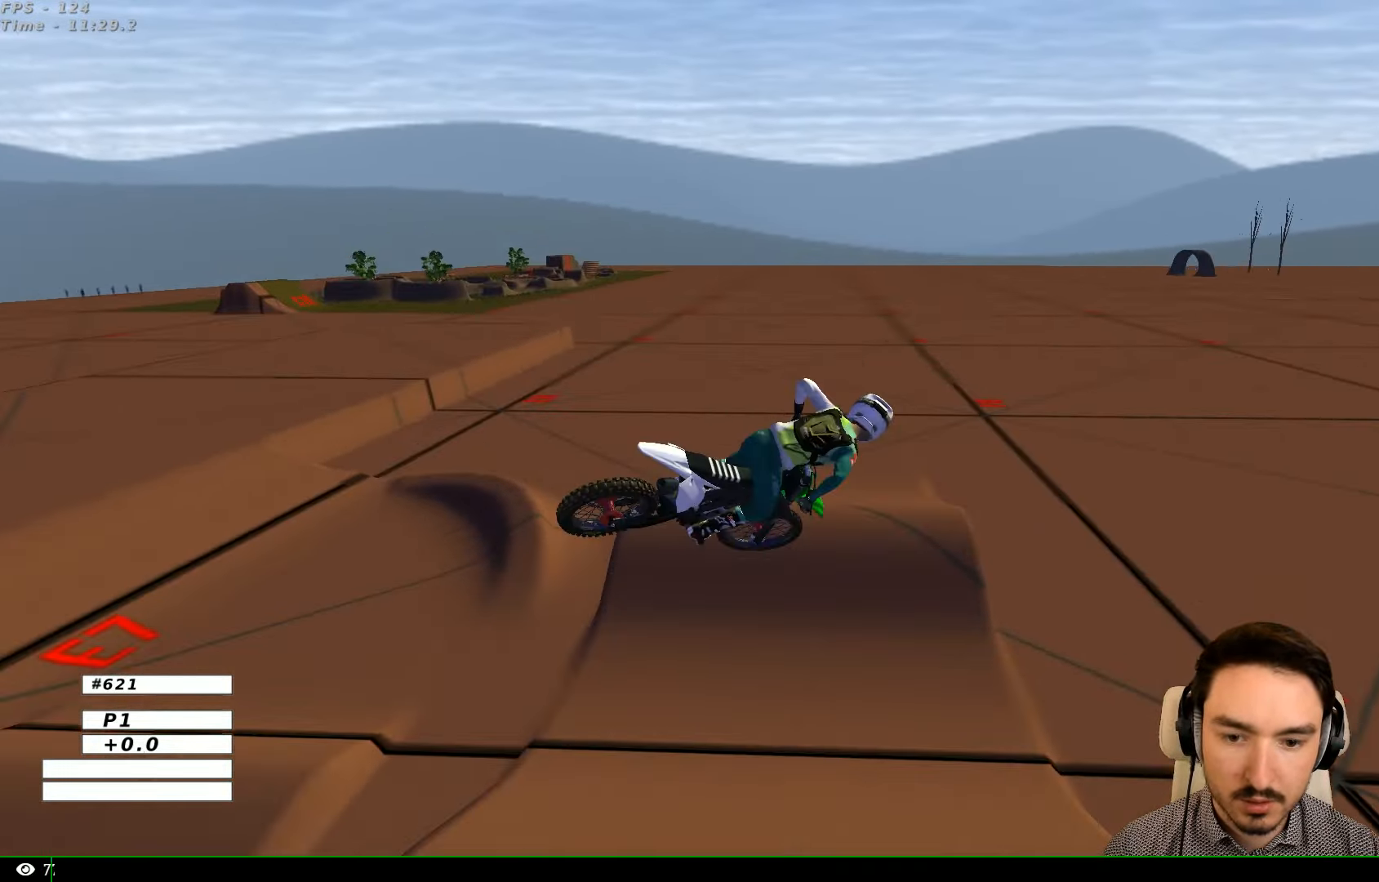
{"buttons": ["R2"], "left_stick": "up", "right_stick": "center", "events": []}
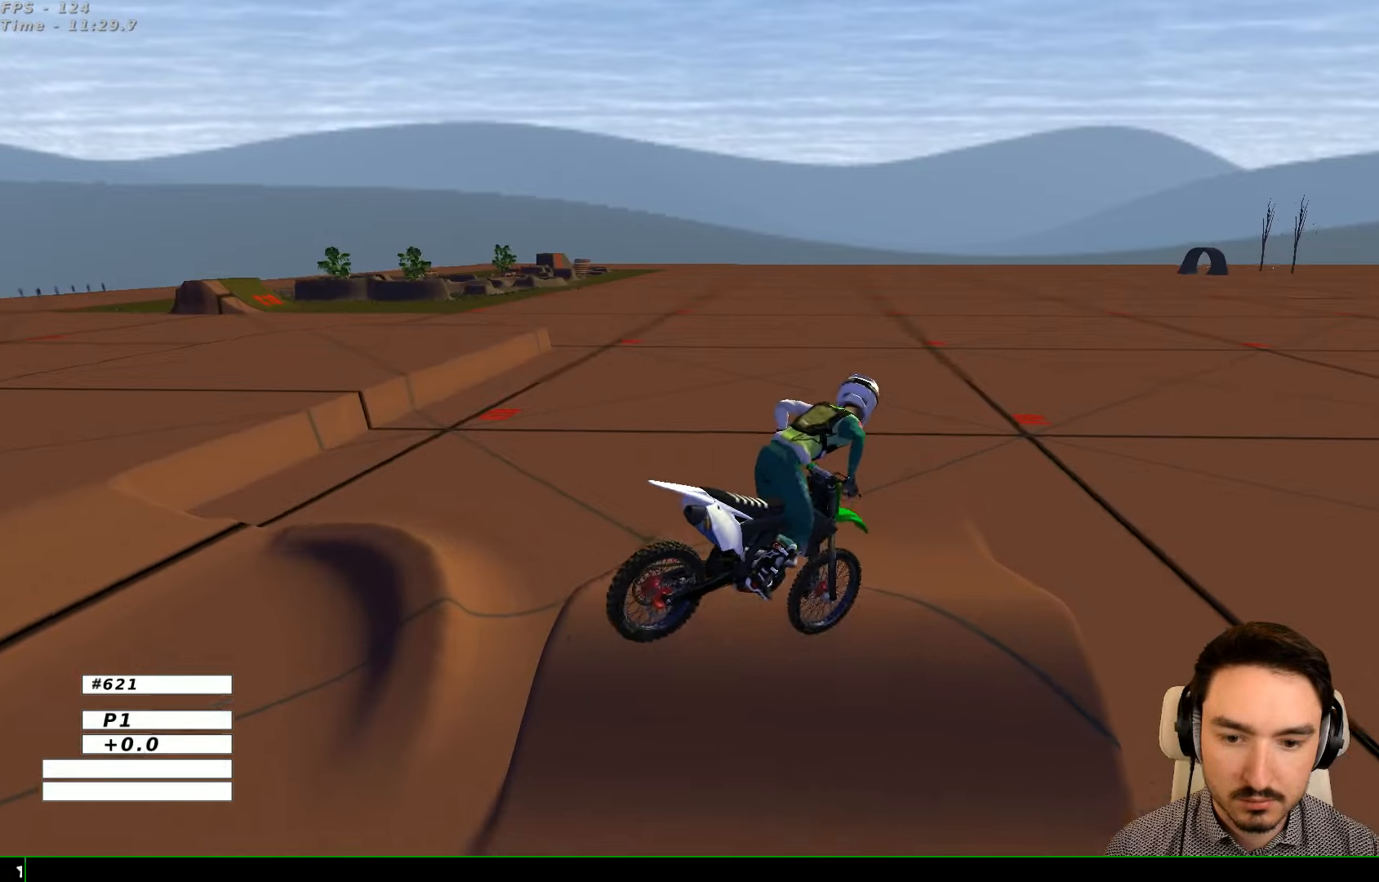
{"buttons": [], "left_stick": "up-right", "right_stick": "center", "events": [[200, "R2", "up"], [333, "left_stick", "up-right"], [400, "A", "down"], [500, "A", "up"]]}
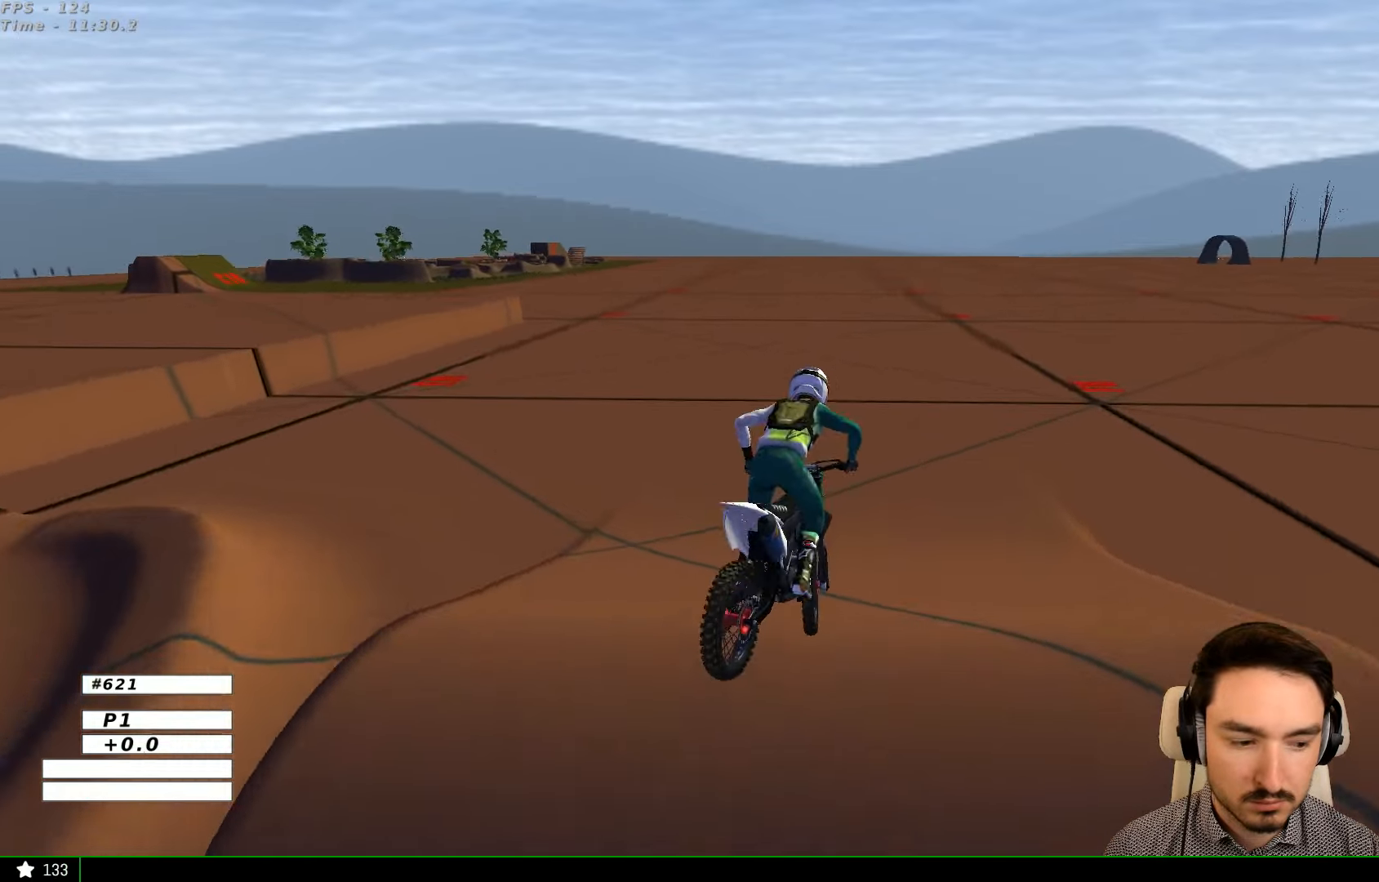
{"buttons": [], "left_stick": "down", "right_stick": "center", "events": [[66, "left_stick", "center"], [300, "left_stick", "down-right"], [366, "left_stick", "down"]]}